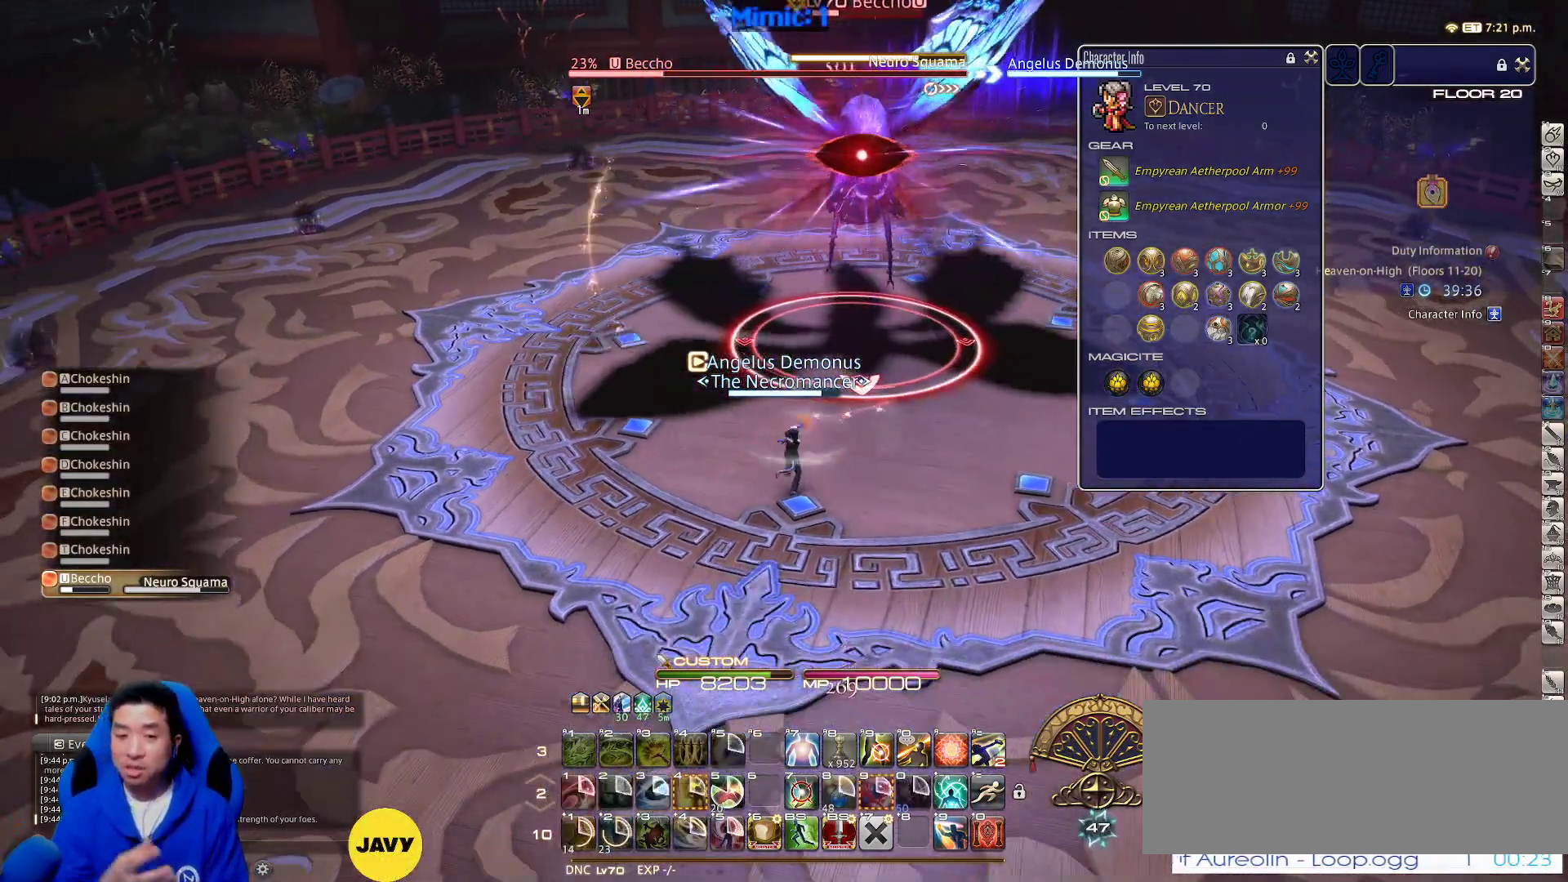
Gameplay with keyboard; each line is a JSON object with the keys held at the frame after it. "events" lists presses ("down") and releases ("up") of ".", "/", "0", "1", "2", "3", "4", "5", "6", "7", "8", "9", "a", "alt_l", "alt_r", "b", "backslash", "backspace", "c", "caps_lock", "comma", "ctrl_l", "ctrl_r", "d", "down", "e", "equals", "escape", "f", "f1", "f10", "f11", "f12", "f2", "f3", "f4", "f5", "f6", "f7", "f8", "f9", "g", "h", "i", "j", "k", "l", "lbracket", "left", "m", "minus", "n", "o", "p", "q", "quote", "r", "rbracket", "return", "right", "s", "semicolon", "shift_l", "shift_r", "space", "super_l", "super_r", "t", "tab", "tilde", "u", "up", "v", "w", "x", "y" and "z" between this image and that frame as [ms after this image, input, new state], when the widget could be followed in between. No other keys are recorded. Mouse input is not recorded.
{"keys": [], "events": []}
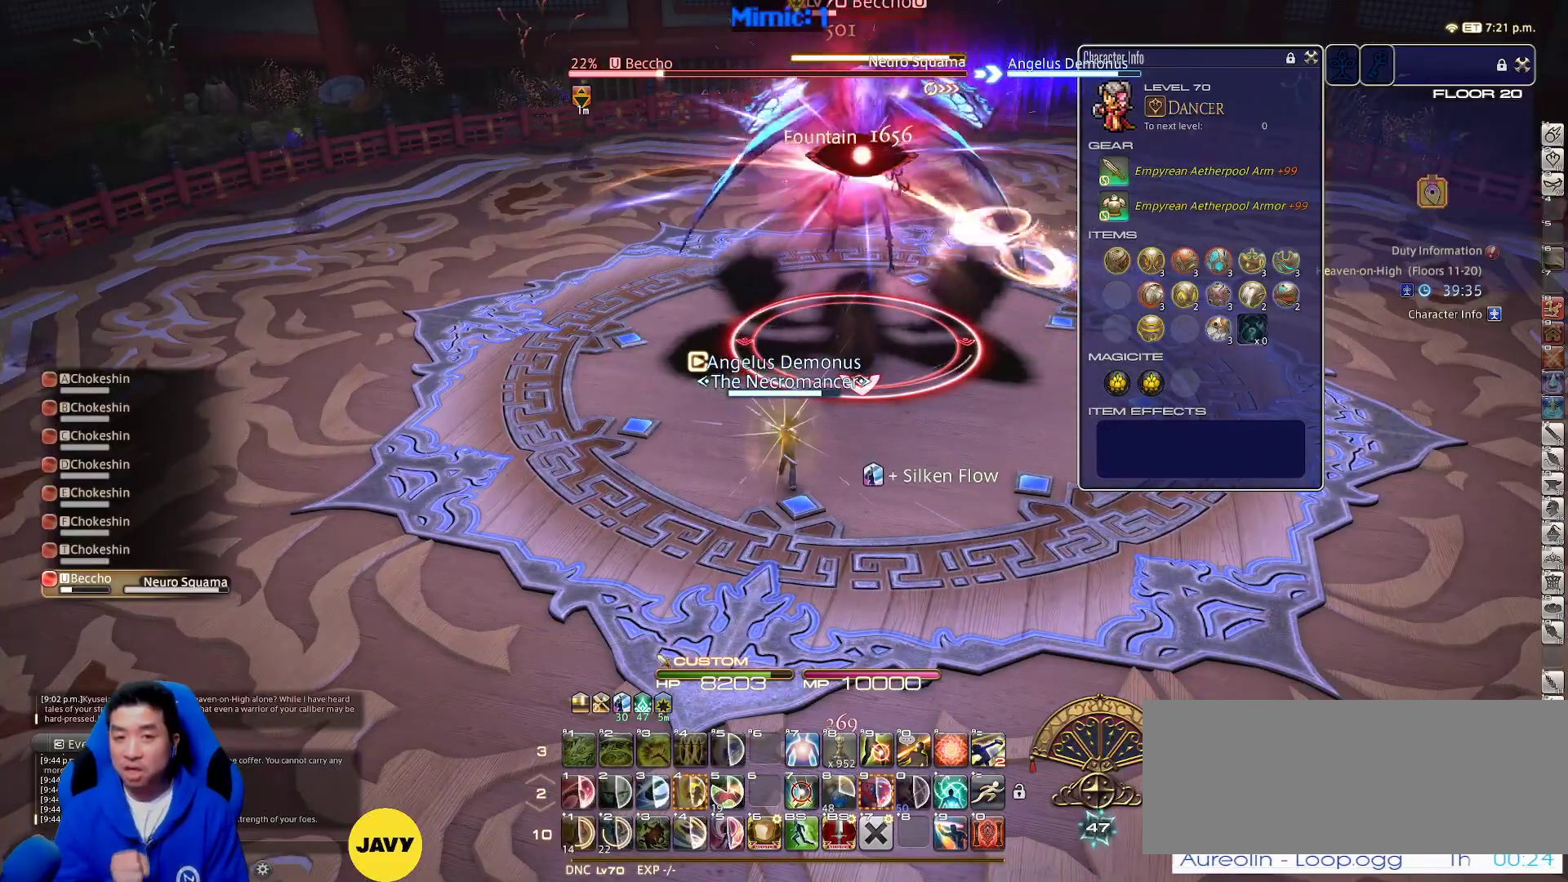
{"keys": [], "events": []}
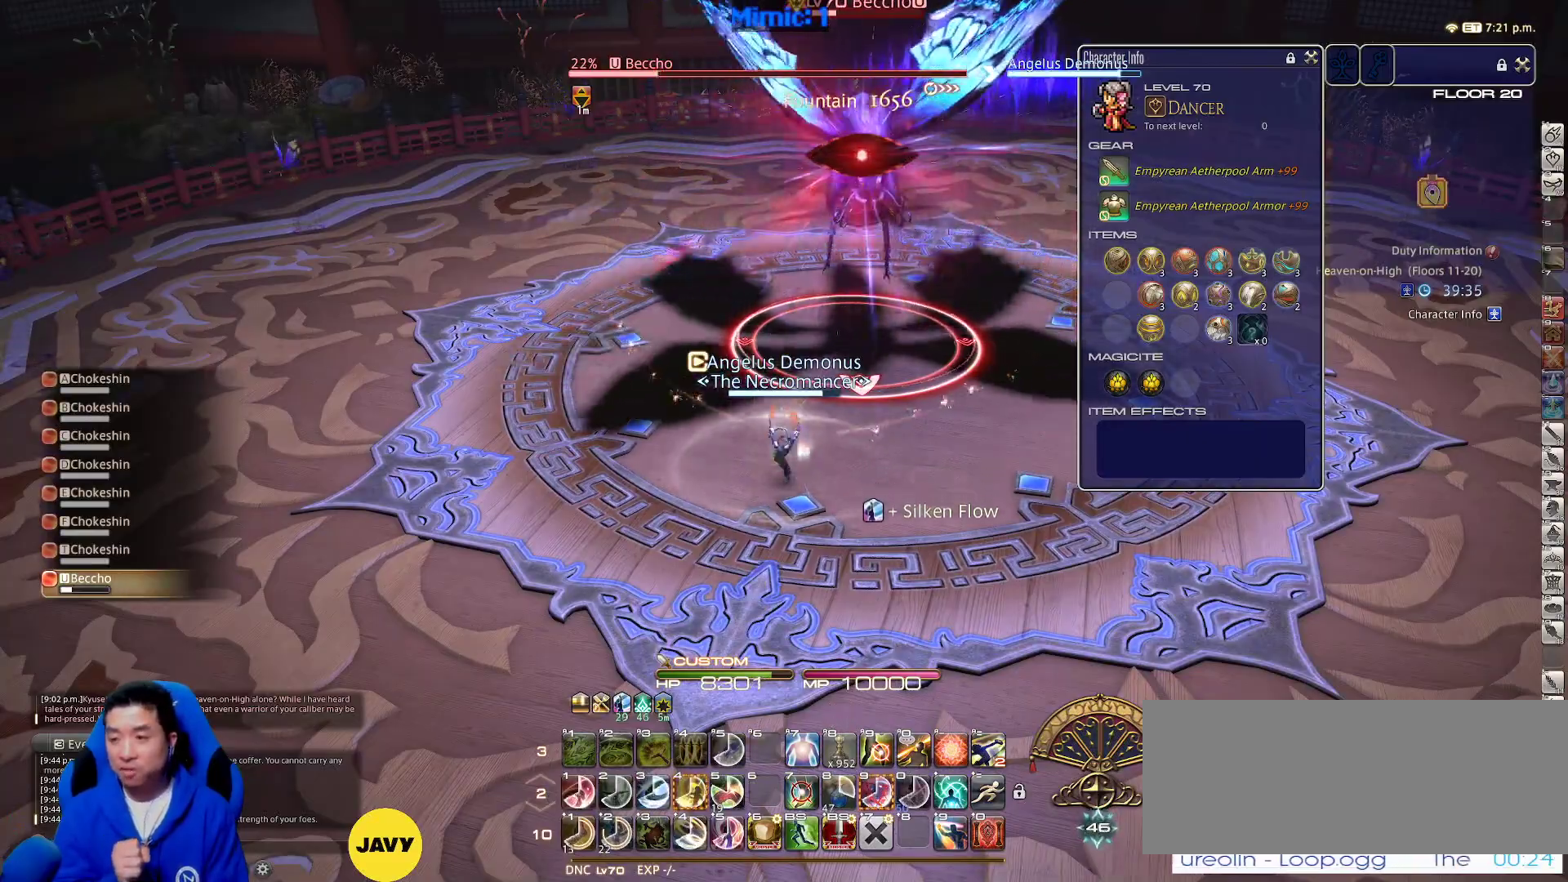
{"keys": [], "events": []}
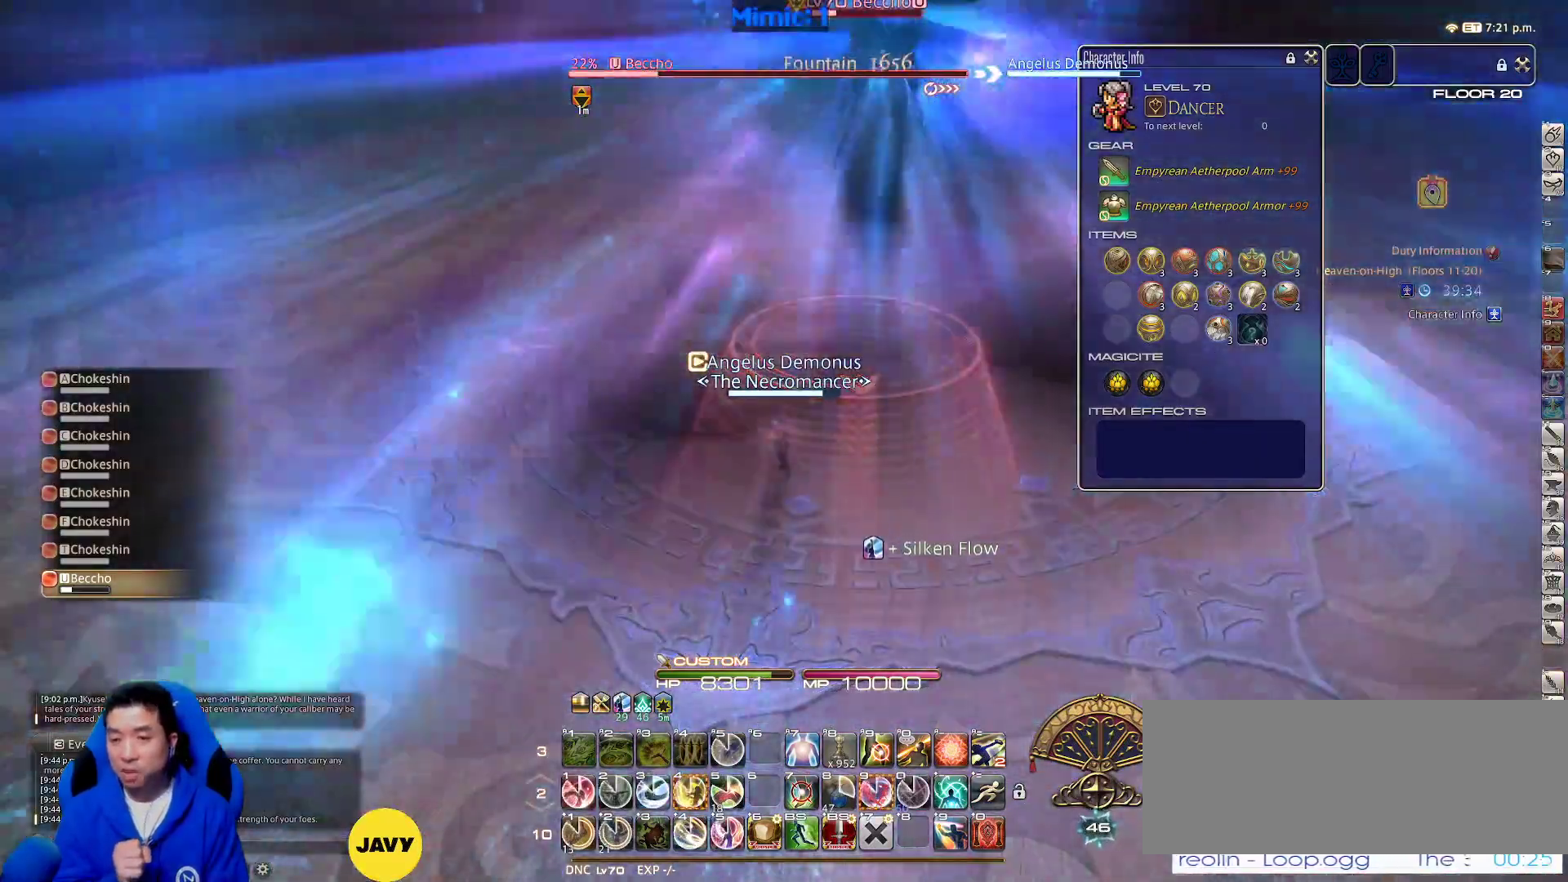
{"keys": [], "events": []}
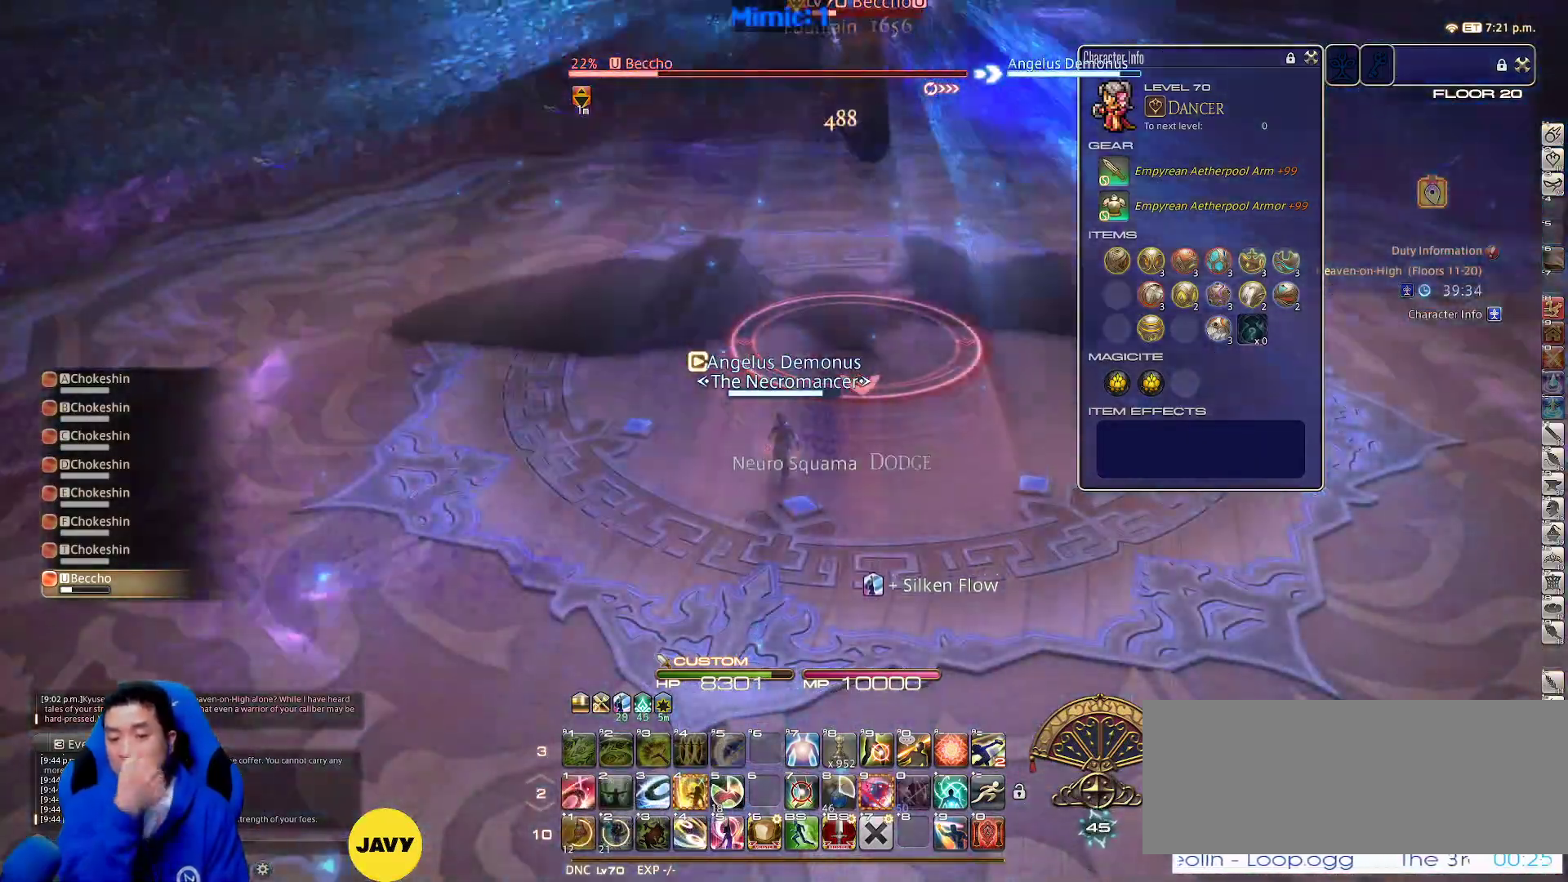
{"keys": [], "events": [[183, "4", "down"], [283, "4", "up"]]}
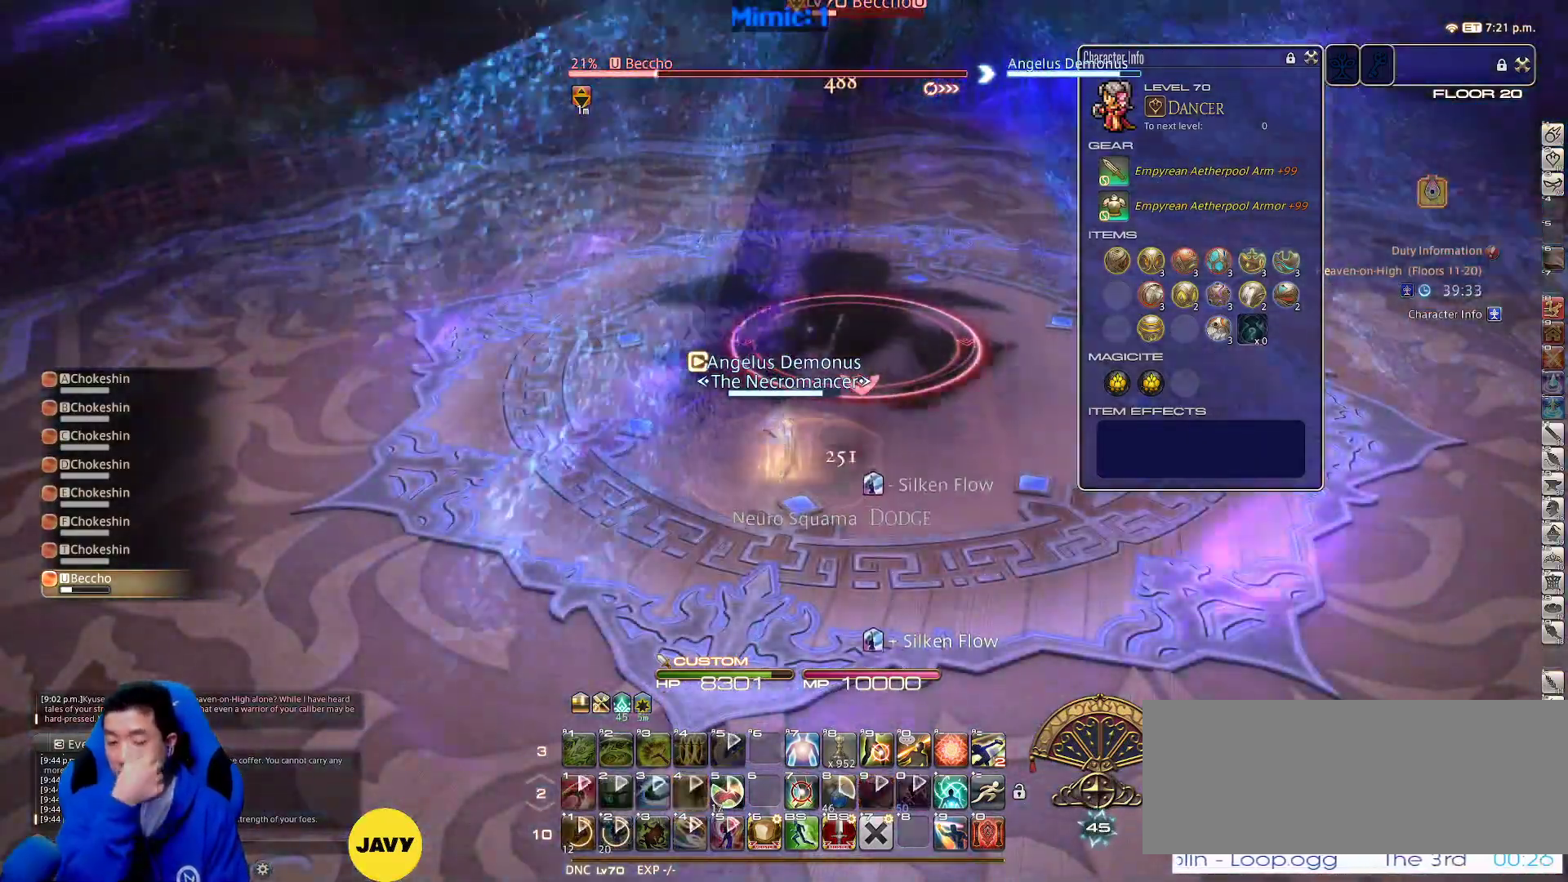
{"keys": ["d", "w"], "events": [[333, "w", "down"], [383, "d", "down"]]}
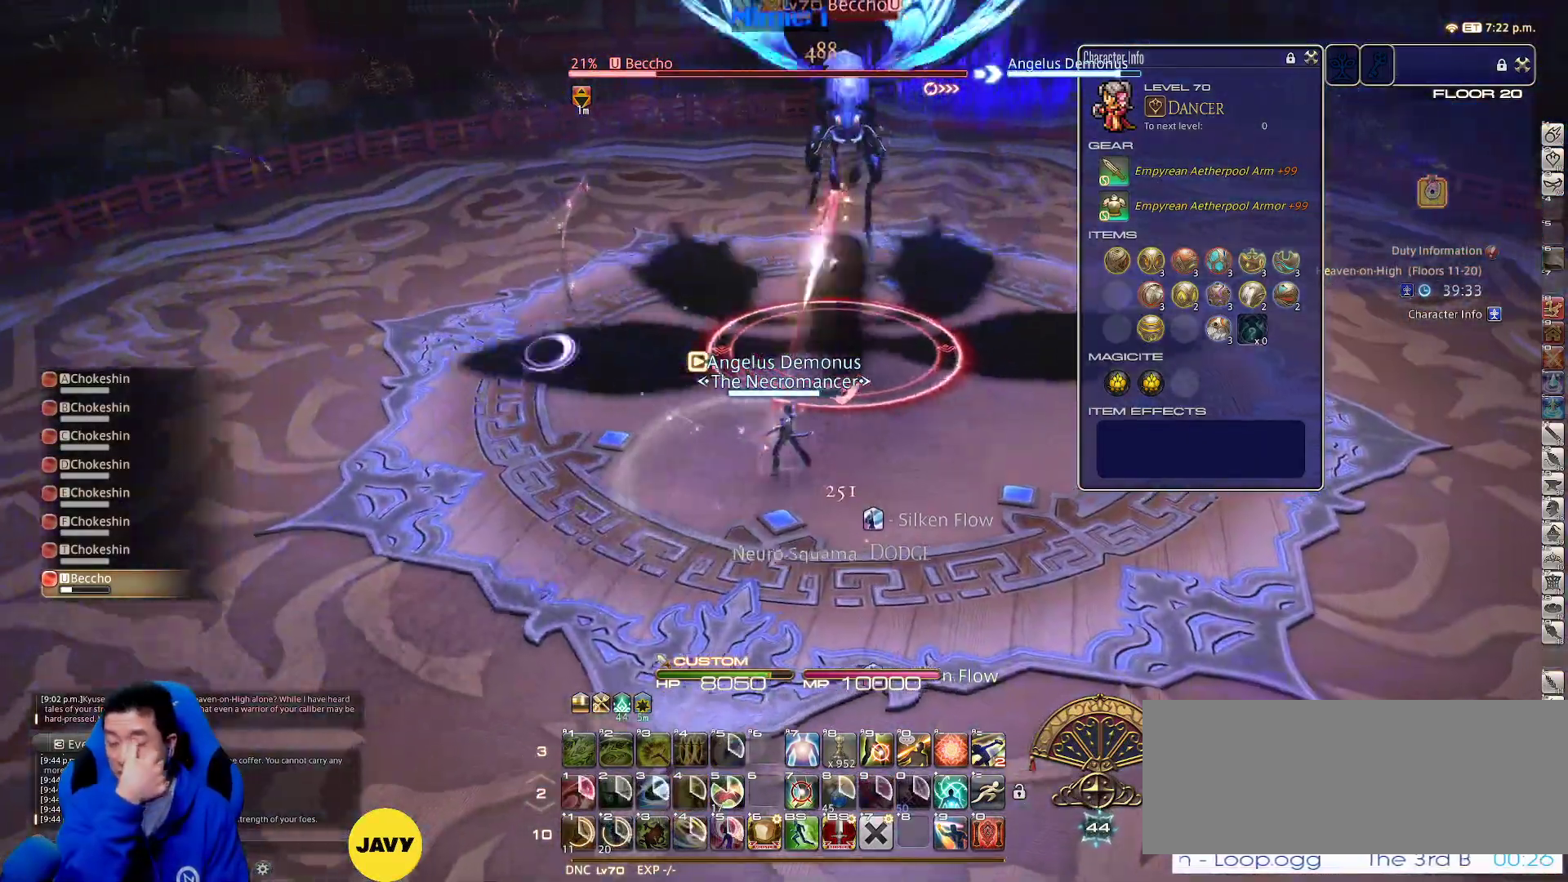
{"keys": ["d", "w"], "events": []}
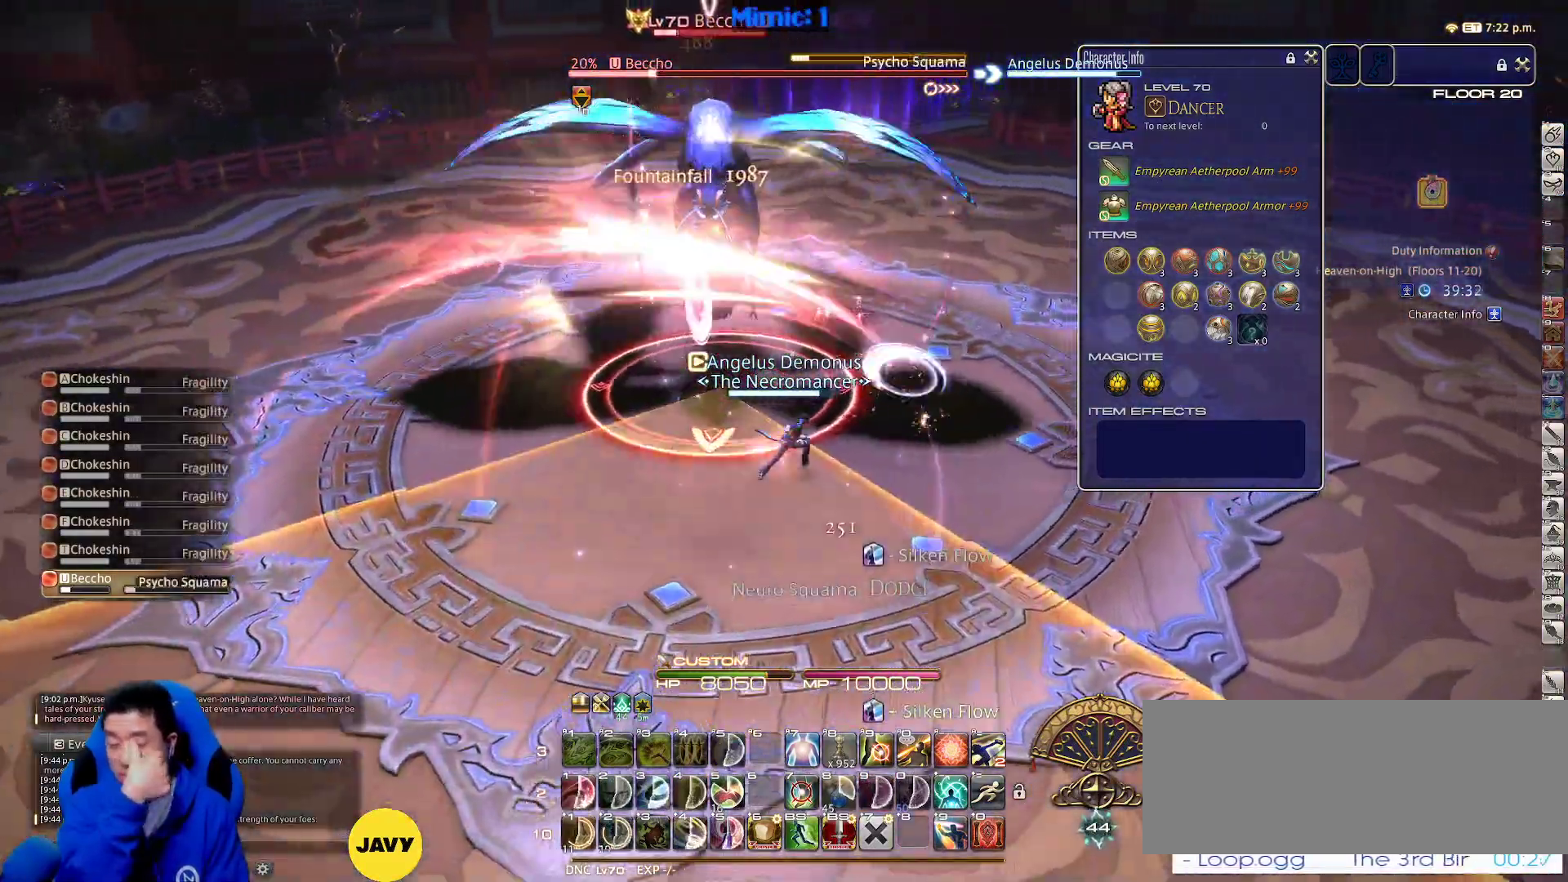
{"keys": ["d", "w"], "events": []}
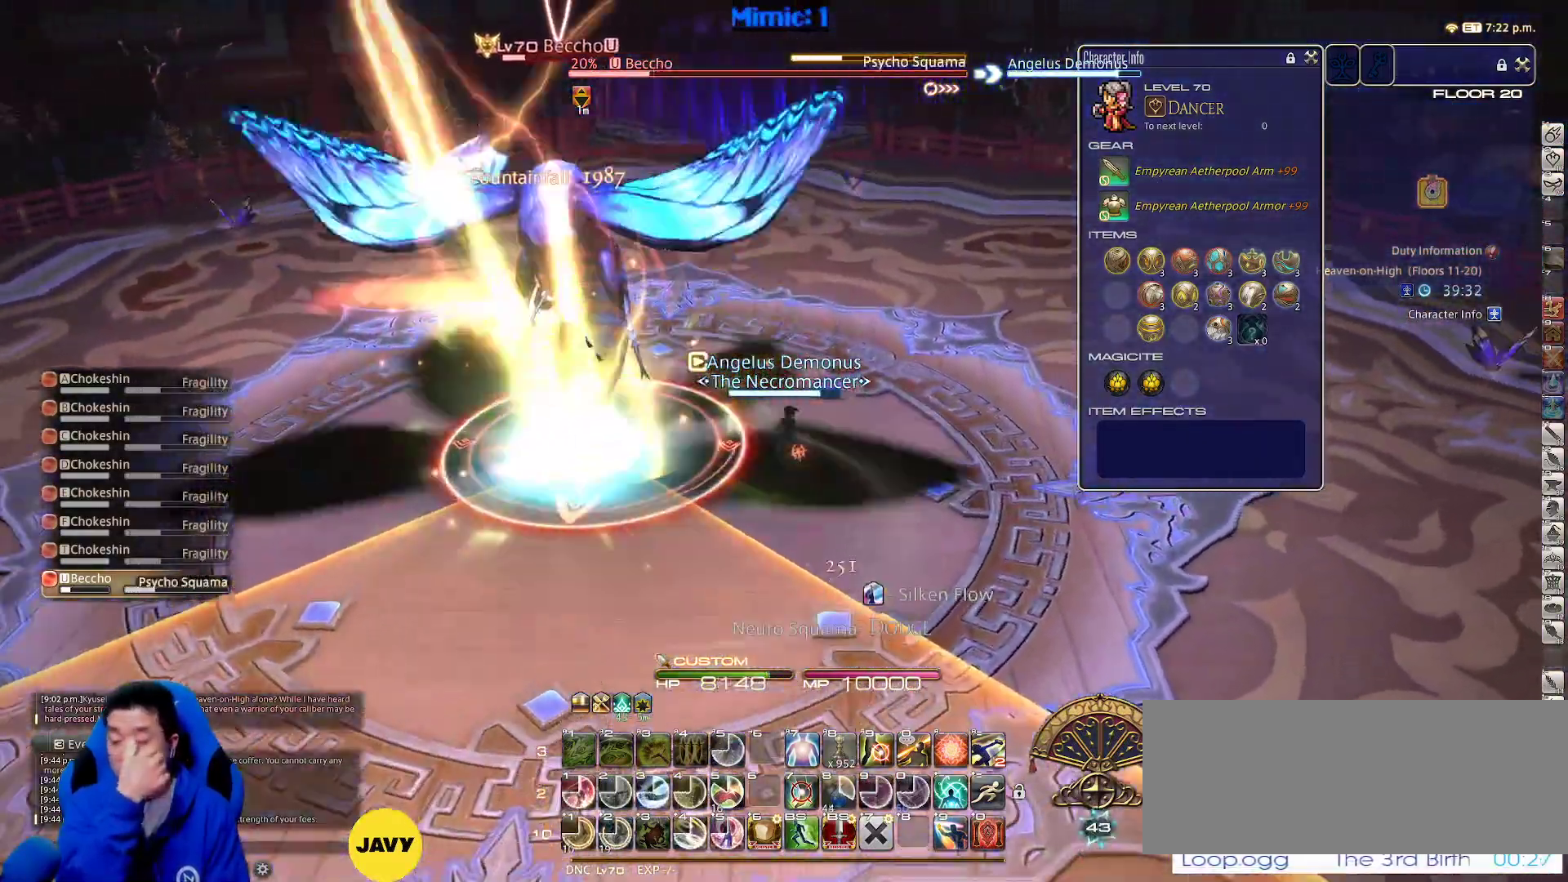
{"keys": [], "events": [[17, "d", "up"], [333, "w", "up"]]}
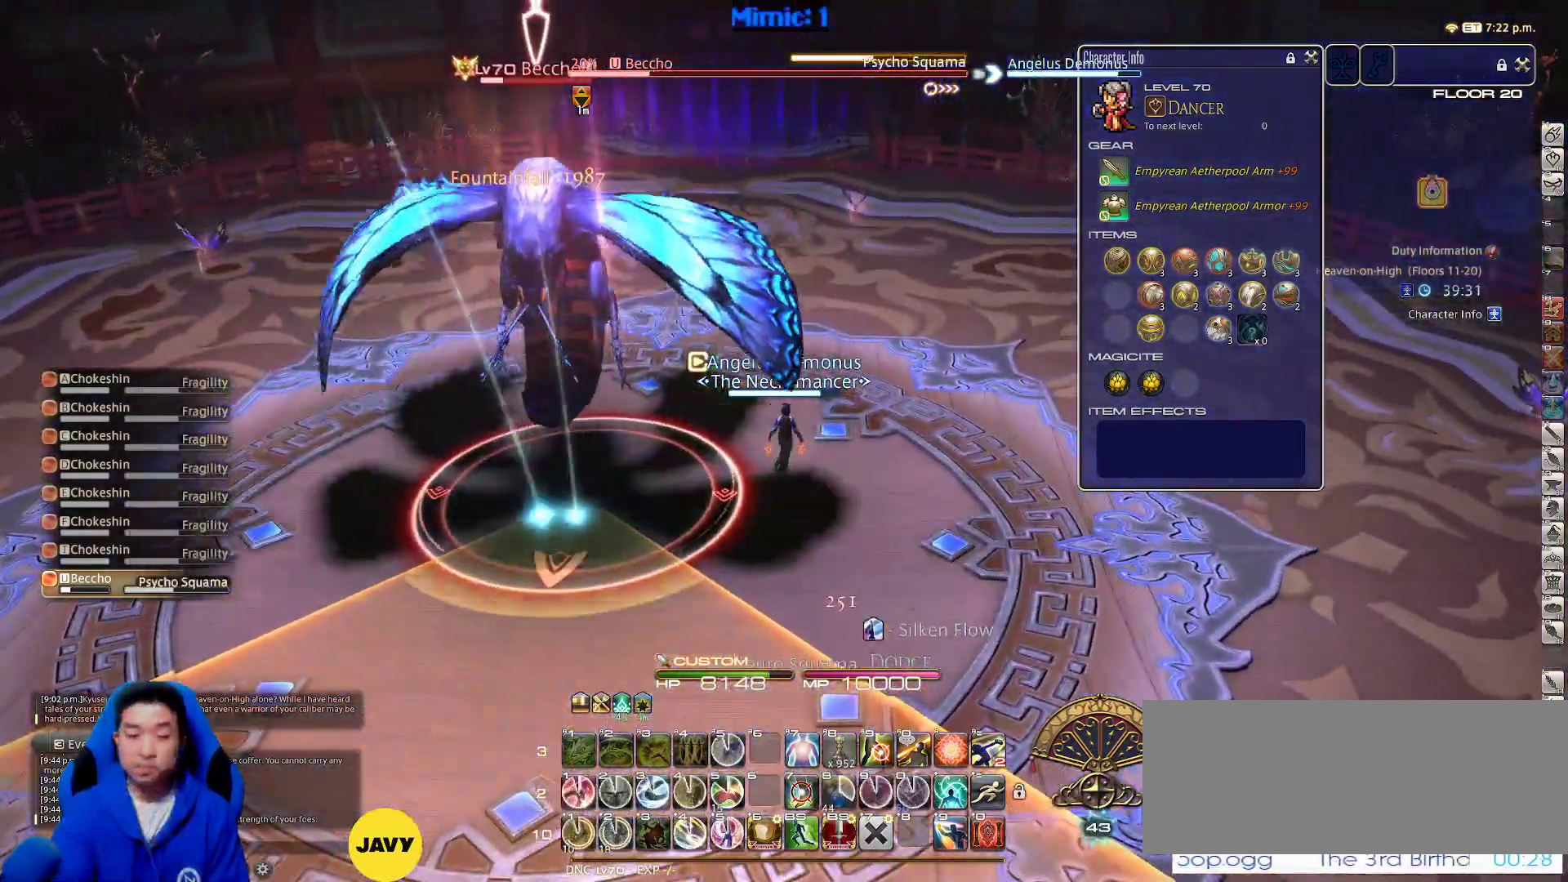
{"keys": ["p"], "events": [[217, "1", "down"], [300, "1", "up"], [450, "p", "down"]]}
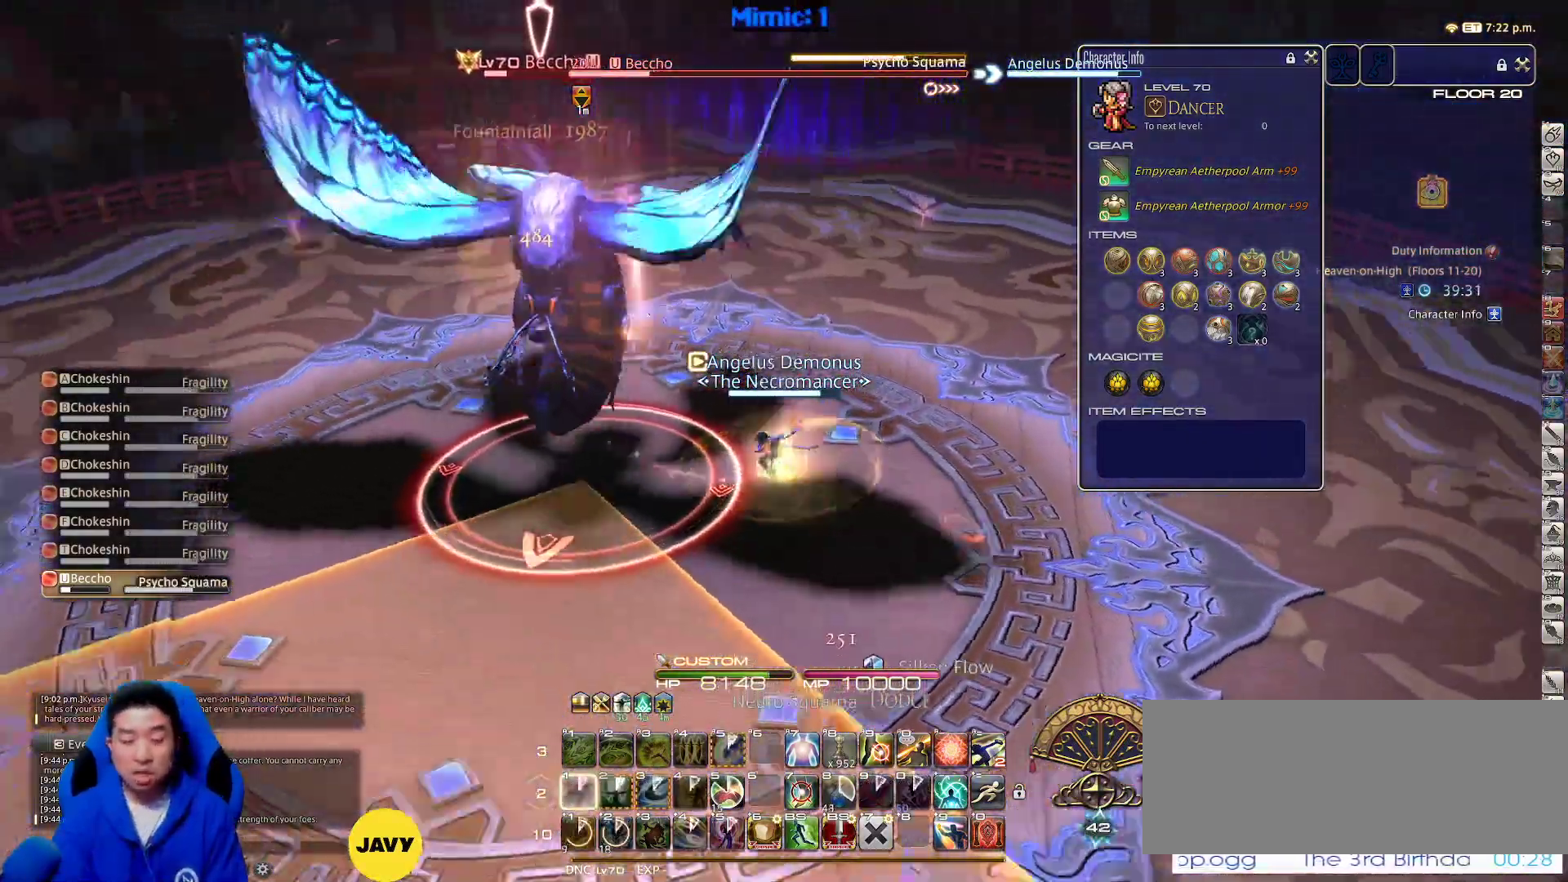
{"keys": ["p"], "events": []}
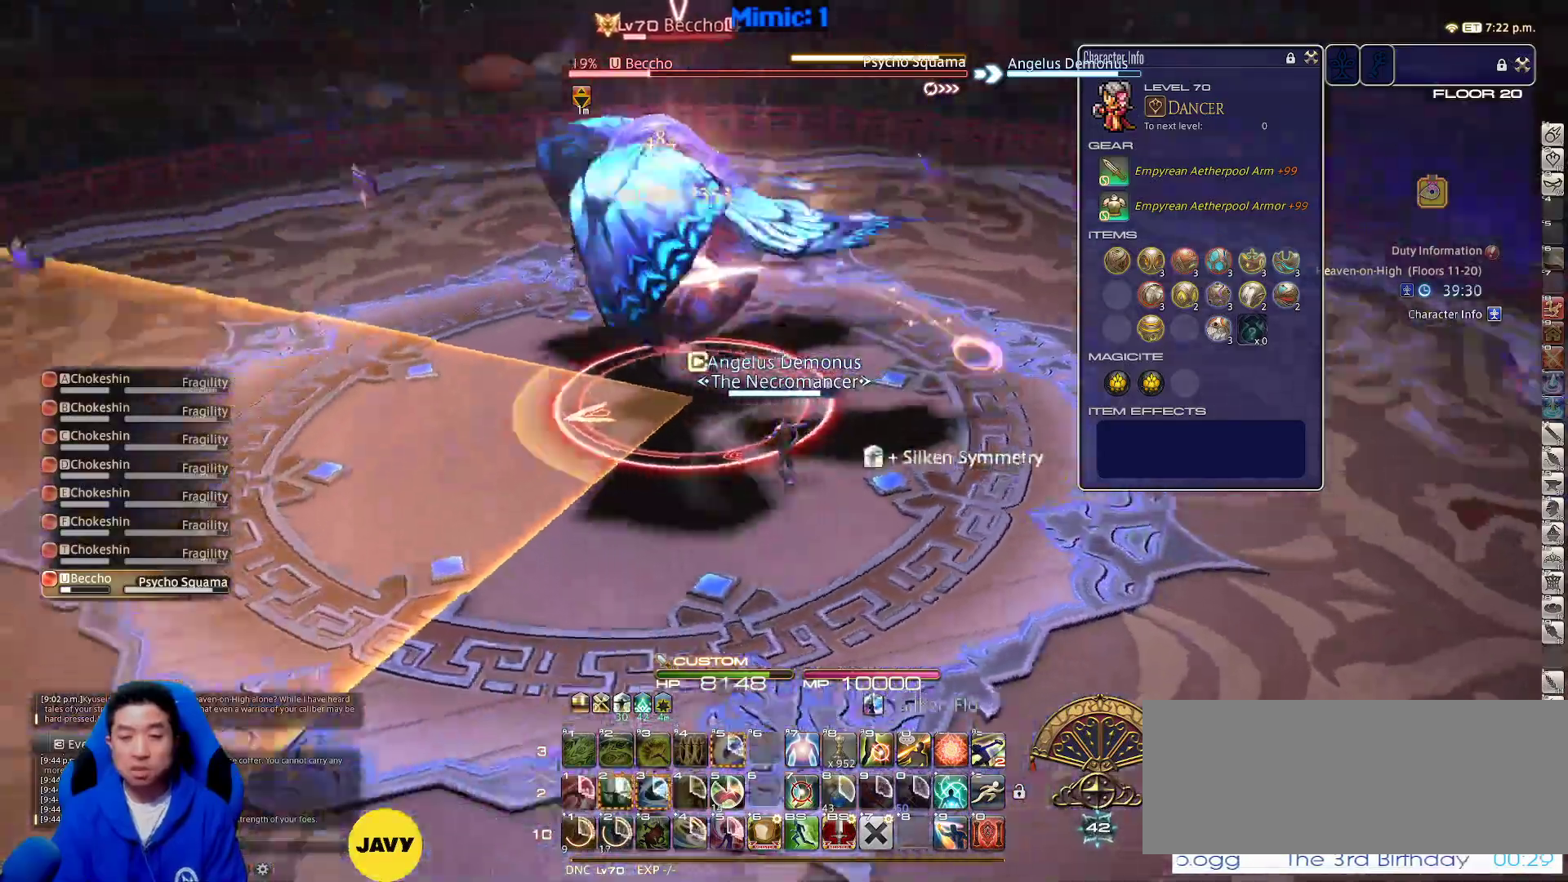
{"keys": [], "events": [[333, "p", "up"]]}
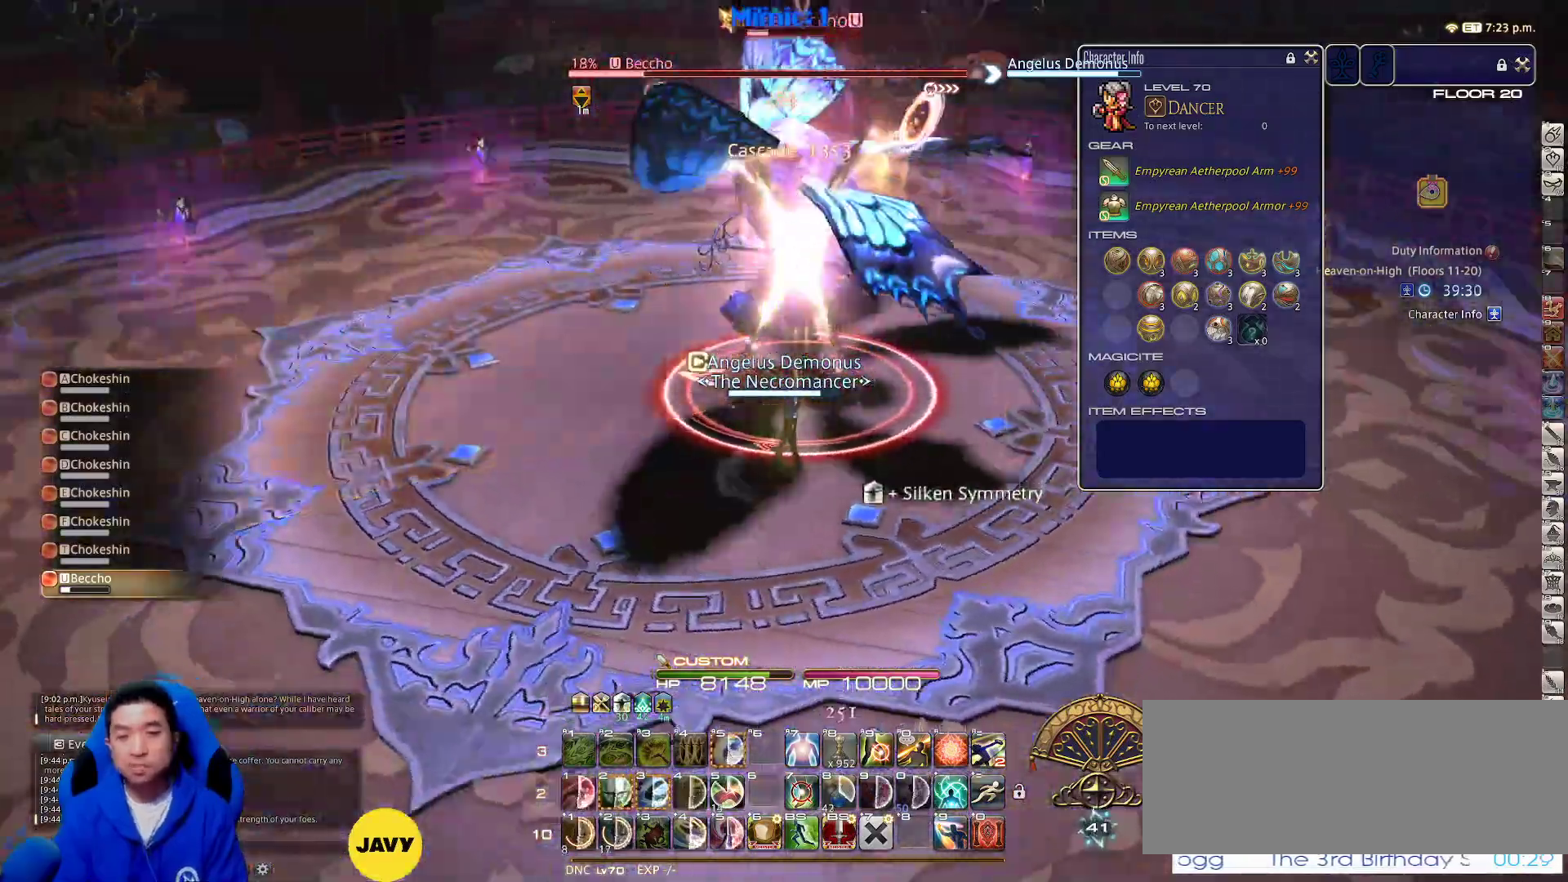
{"keys": ["p", "w"], "events": [[33, "rbracket", "down"], [83, "w", "down"], [317, "rbracket", "up"], [350, "p", "down"]]}
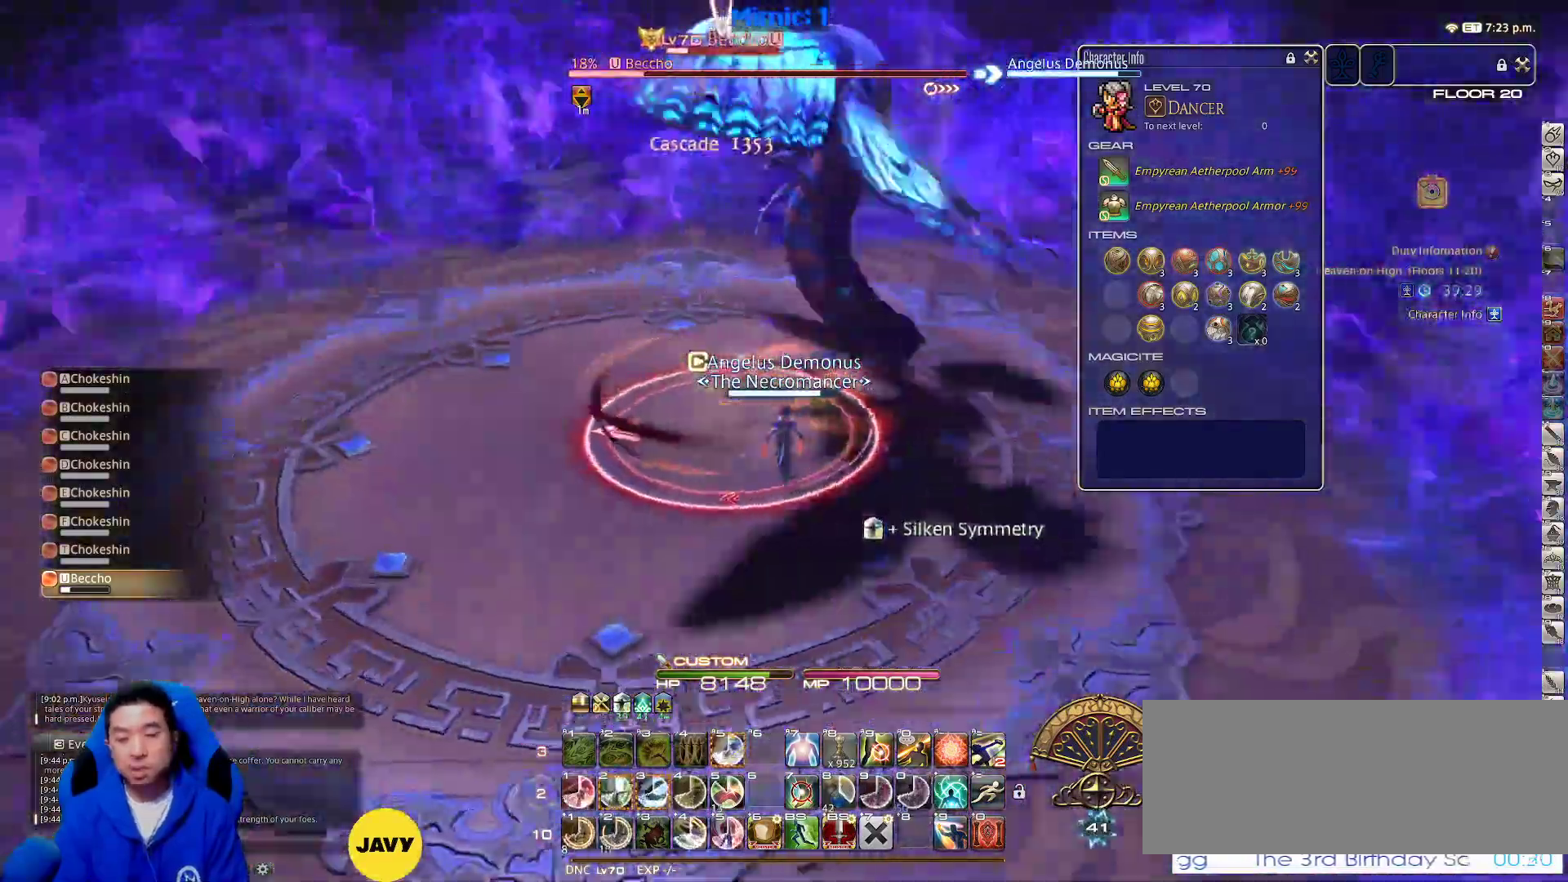
{"keys": ["2", "d", "p", "w"], "events": [[83, "return", "down"], [133, "d", "down"], [167, "return", "up"], [167, "space", "down"], [267, "space", "up"], [500, "2", "down"]]}
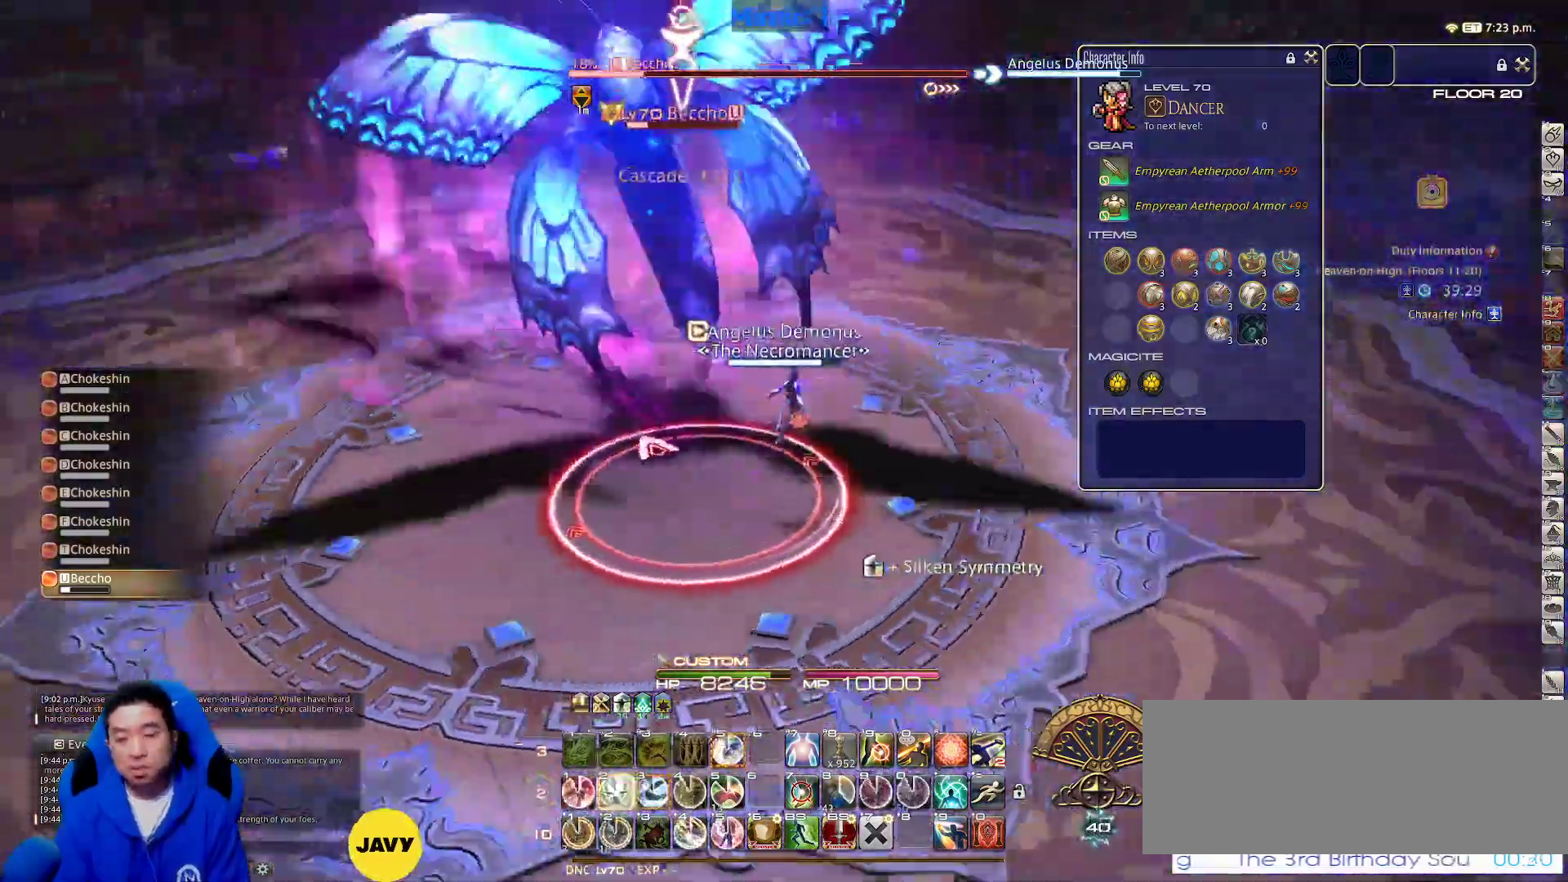
{"keys": ["a", "space", "w"], "events": [[100, "2", "up"], [200, "d", "up"], [233, "p", "up"], [383, "a", "down"], [467, "space", "down"]]}
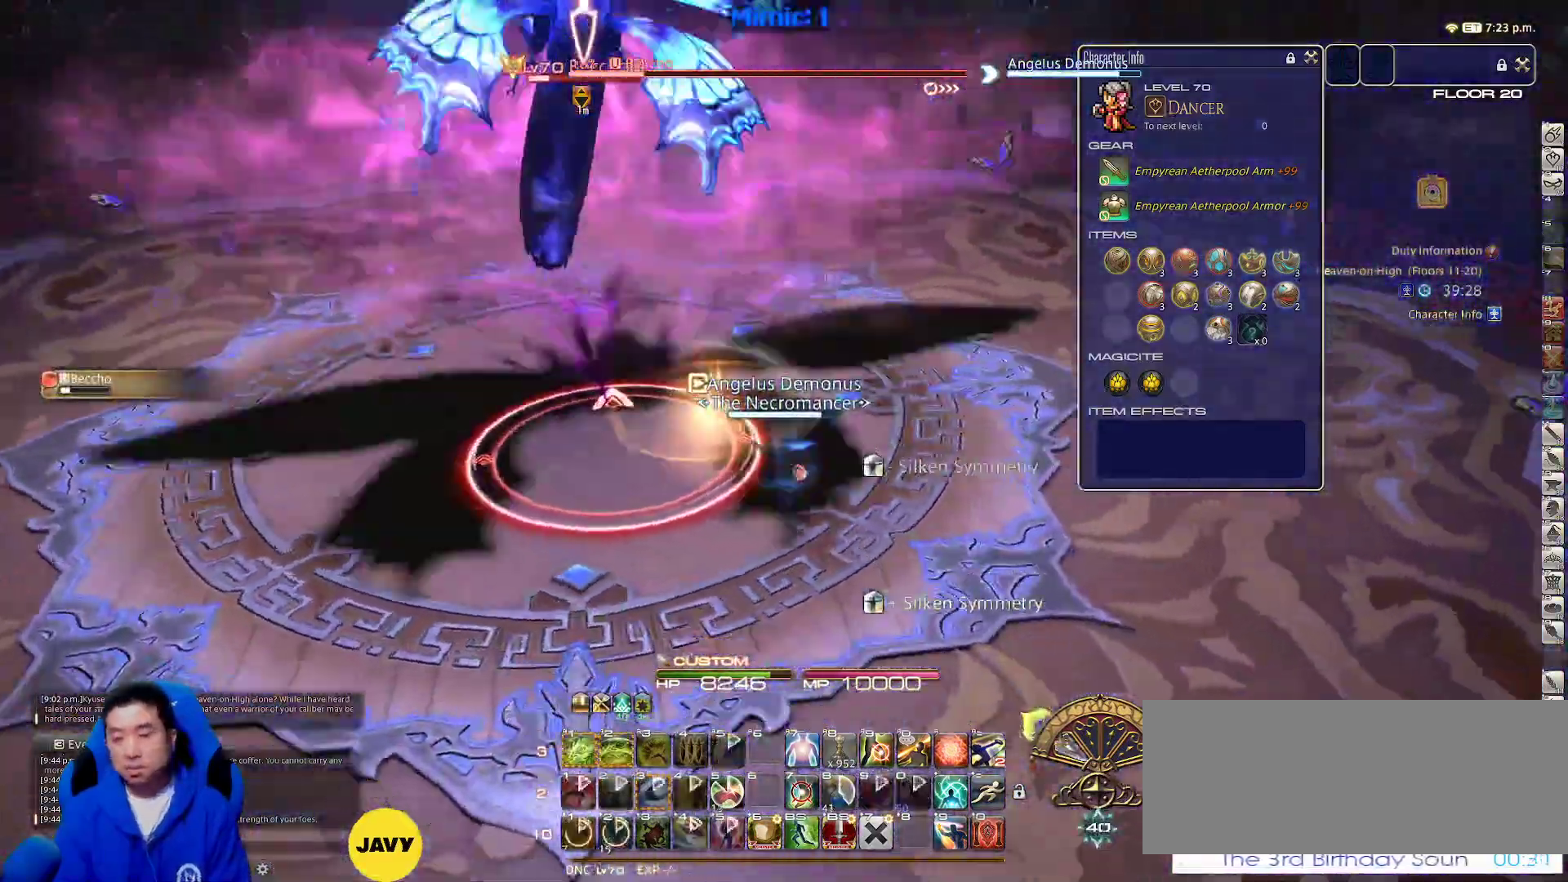
{"keys": ["a", "rbracket"], "events": [[117, "space", "up"], [167, "rbracket", "down"], [433, "w", "up"]]}
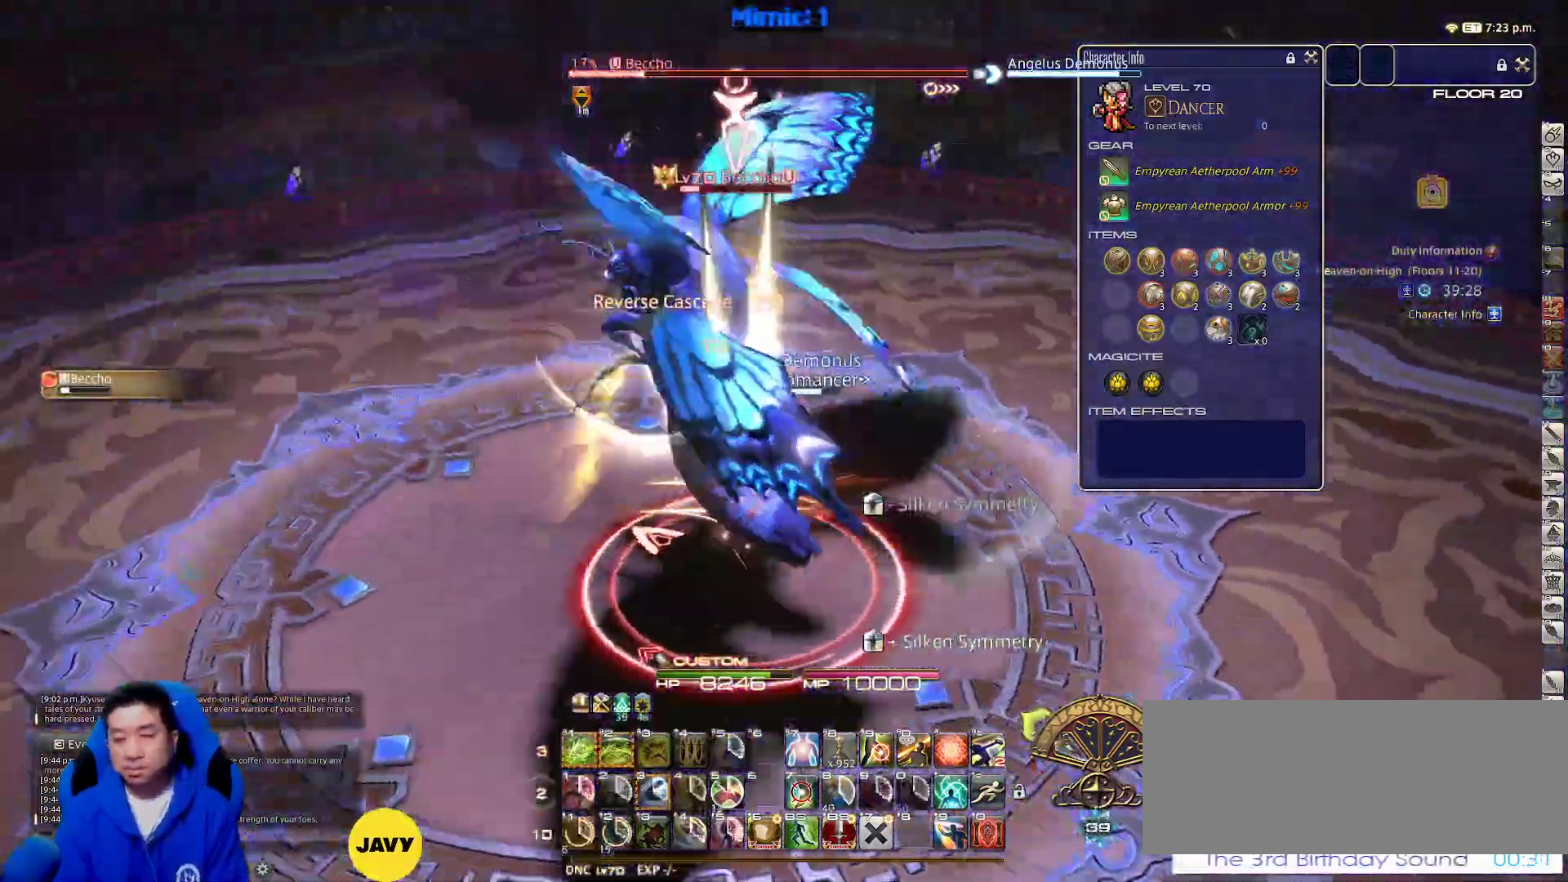
{"keys": ["alt_r", "s"], "events": [[183, "s", "down"], [367, "space", "down"], [417, "rbracket", "up"], [467, "a", "up"], [467, "alt_r", "down"], [467, "space", "up"]]}
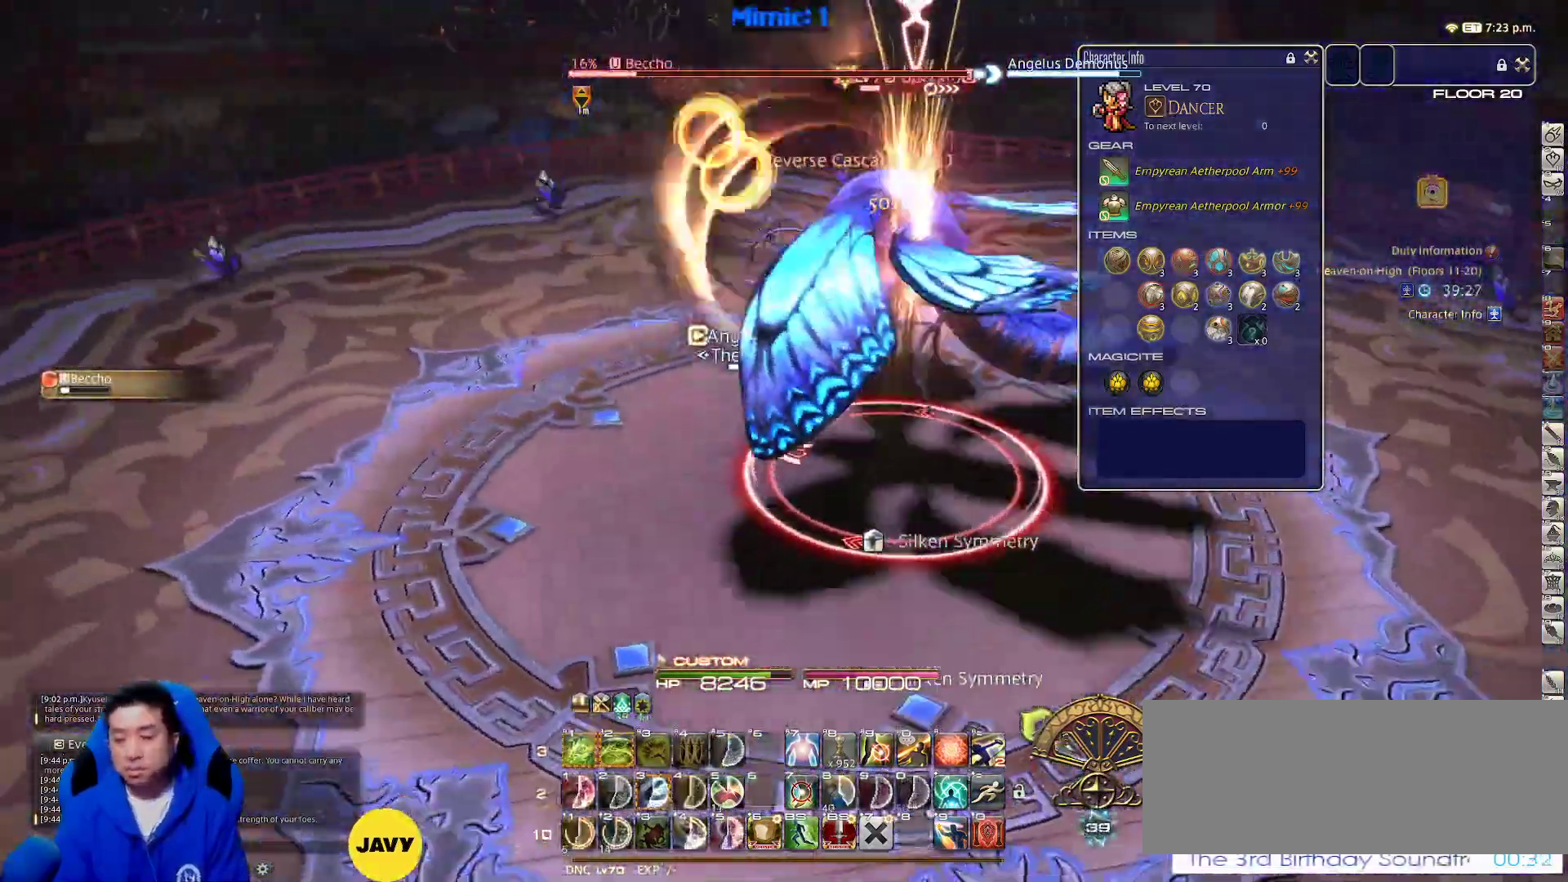
{"keys": ["a", "rbracket"], "events": [[50, "1", "down"], [150, "1", "up"], [150, "alt_r", "up"], [333, "a", "down"], [383, "rbracket", "down"], [383, "s", "up"]]}
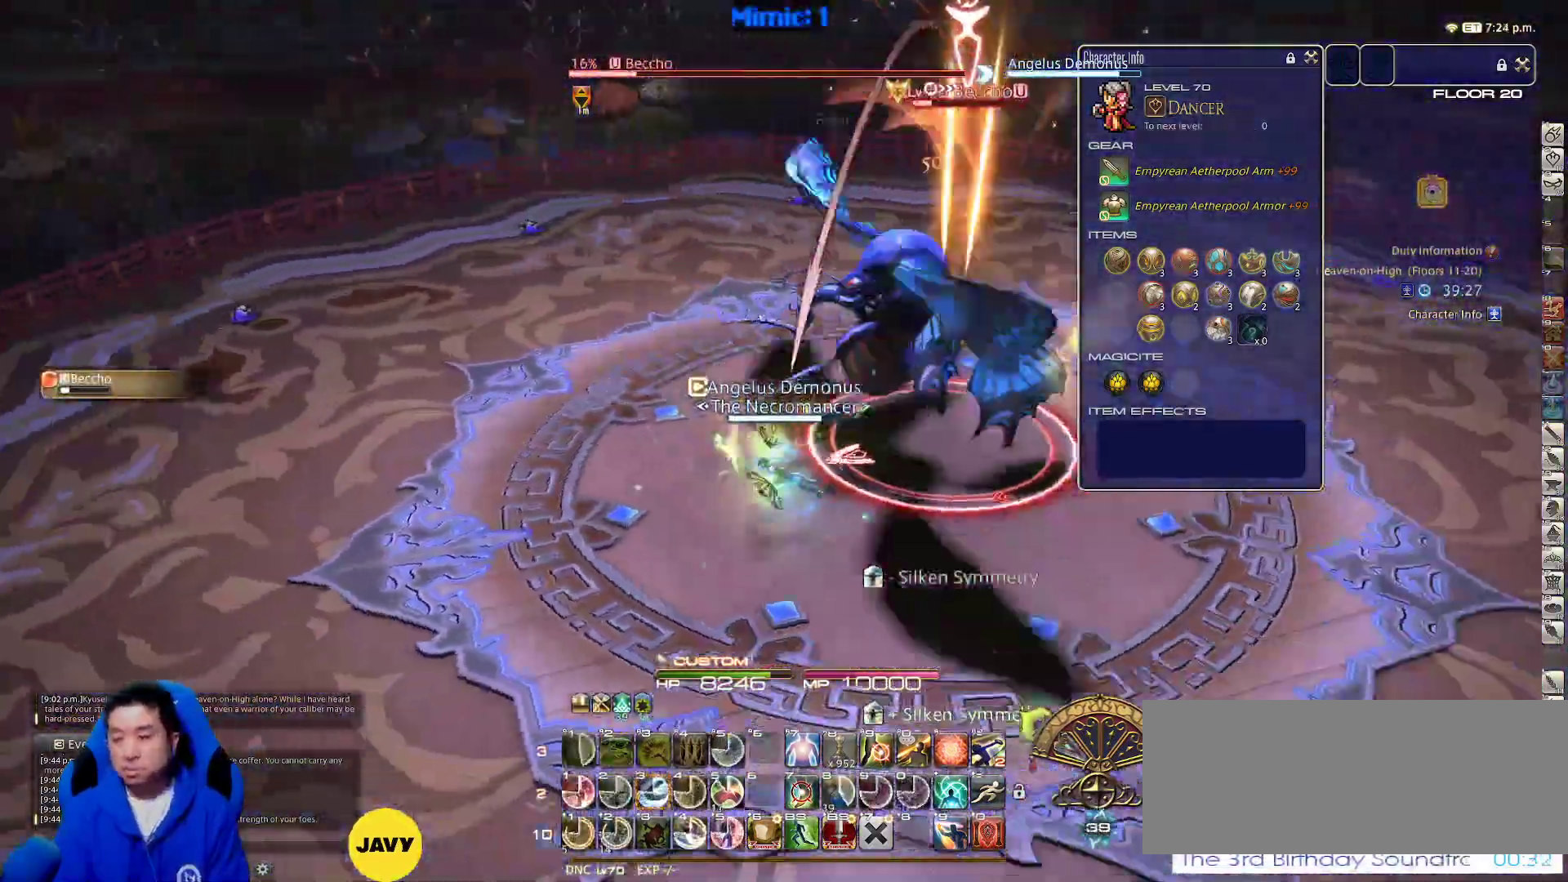
{"keys": ["3", "a", "w"], "events": [[17, "w", "down"], [250, "3", "down"], [350, "3", "up"], [450, "3", "down"], [483, "rbracket", "up"]]}
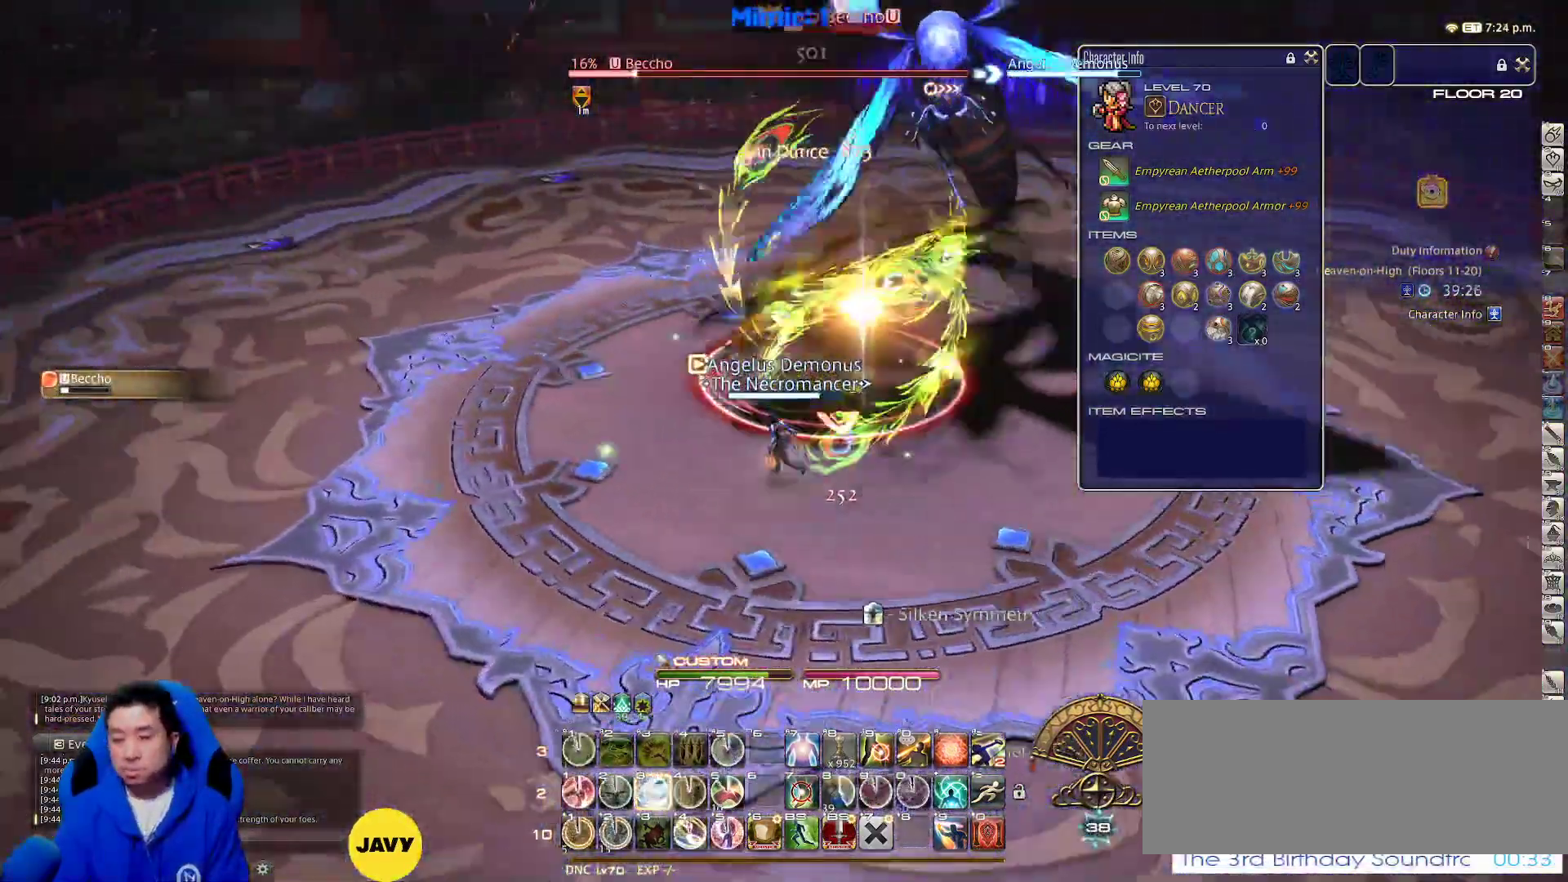
{"keys": ["d", "w"], "events": [[33, "3", "up"], [33, "w", "up"], [133, "s", "down"], [167, "d", "down"], [217, "minus", "down"], [283, "a", "up"], [283, "s", "up"], [367, "minus", "up"], [467, "w", "down"]]}
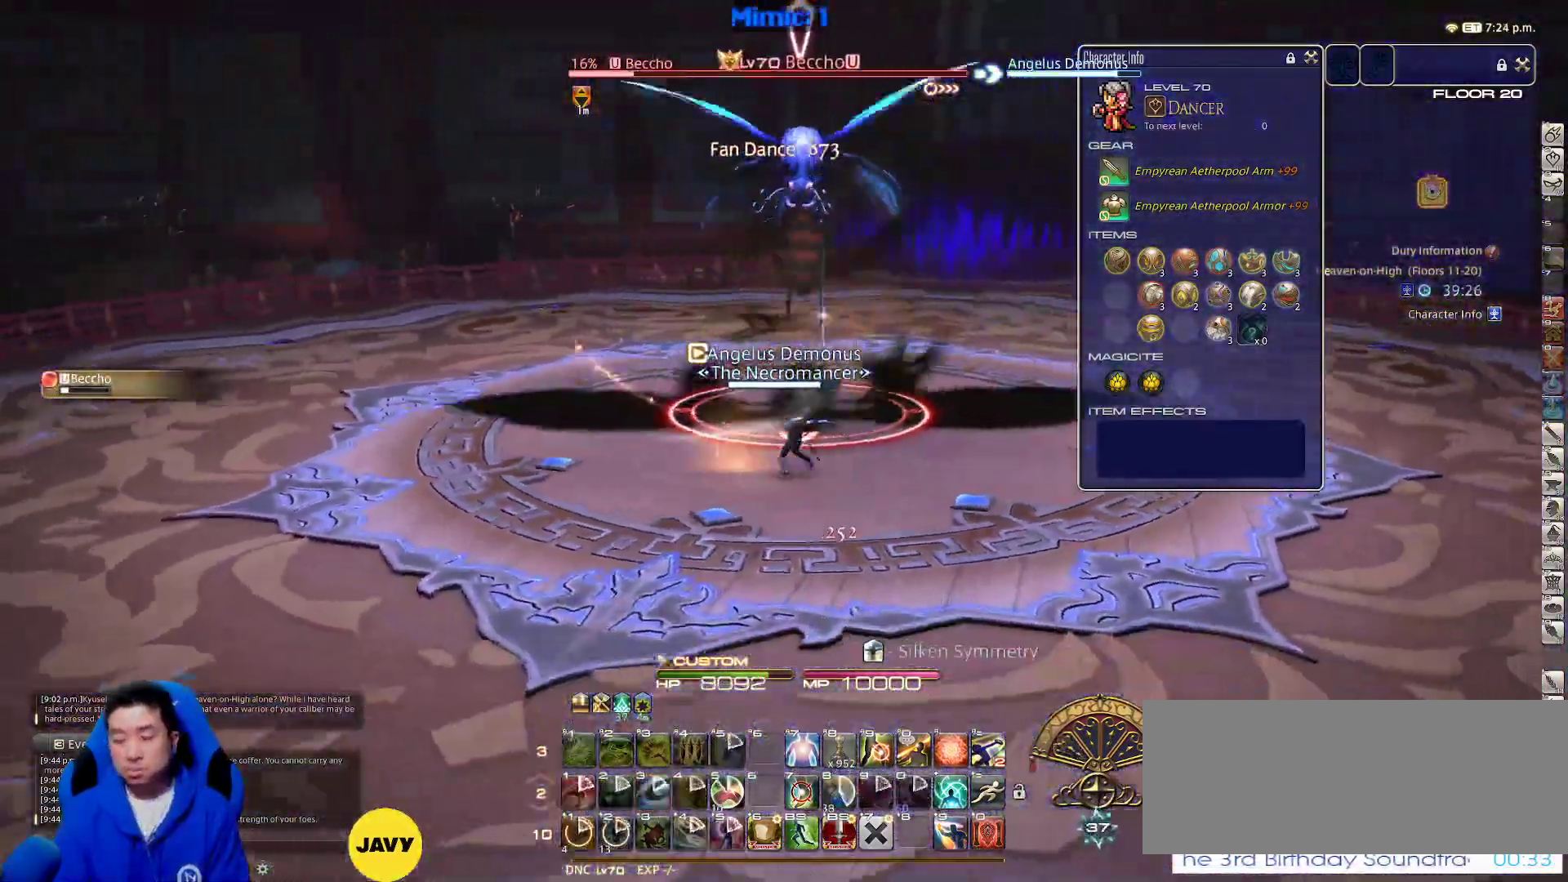
{"keys": ["d", "p", "w"], "events": [[383, "p", "down"]]}
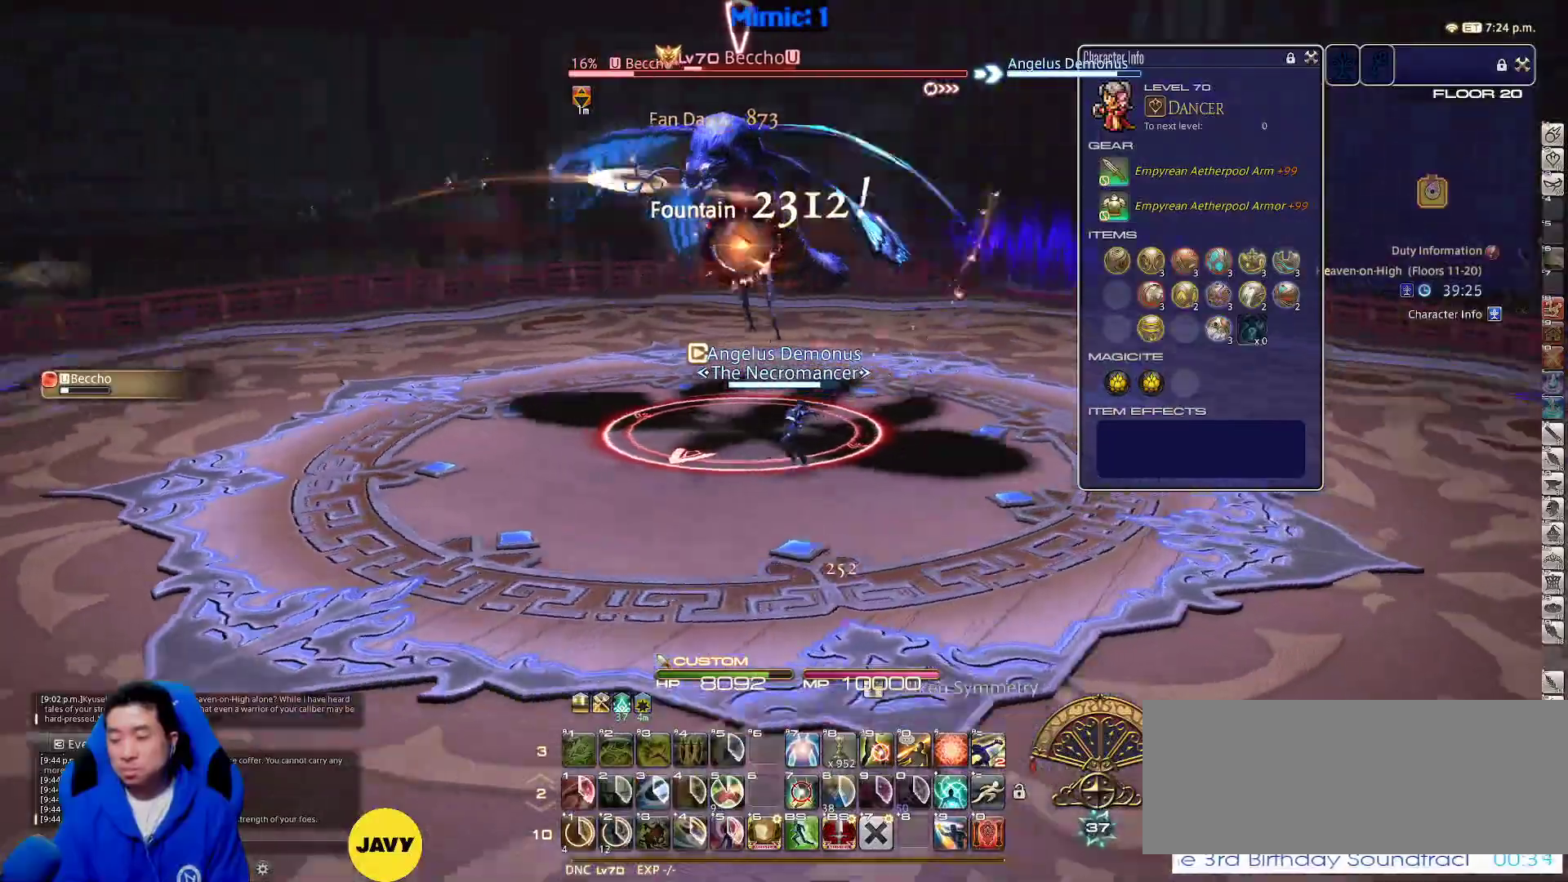
{"keys": ["p", "w"], "events": [[17, "space", "down"], [67, "return", "down"], [167, "d", "up"], [167, "space", "up"], [217, "return", "up"]]}
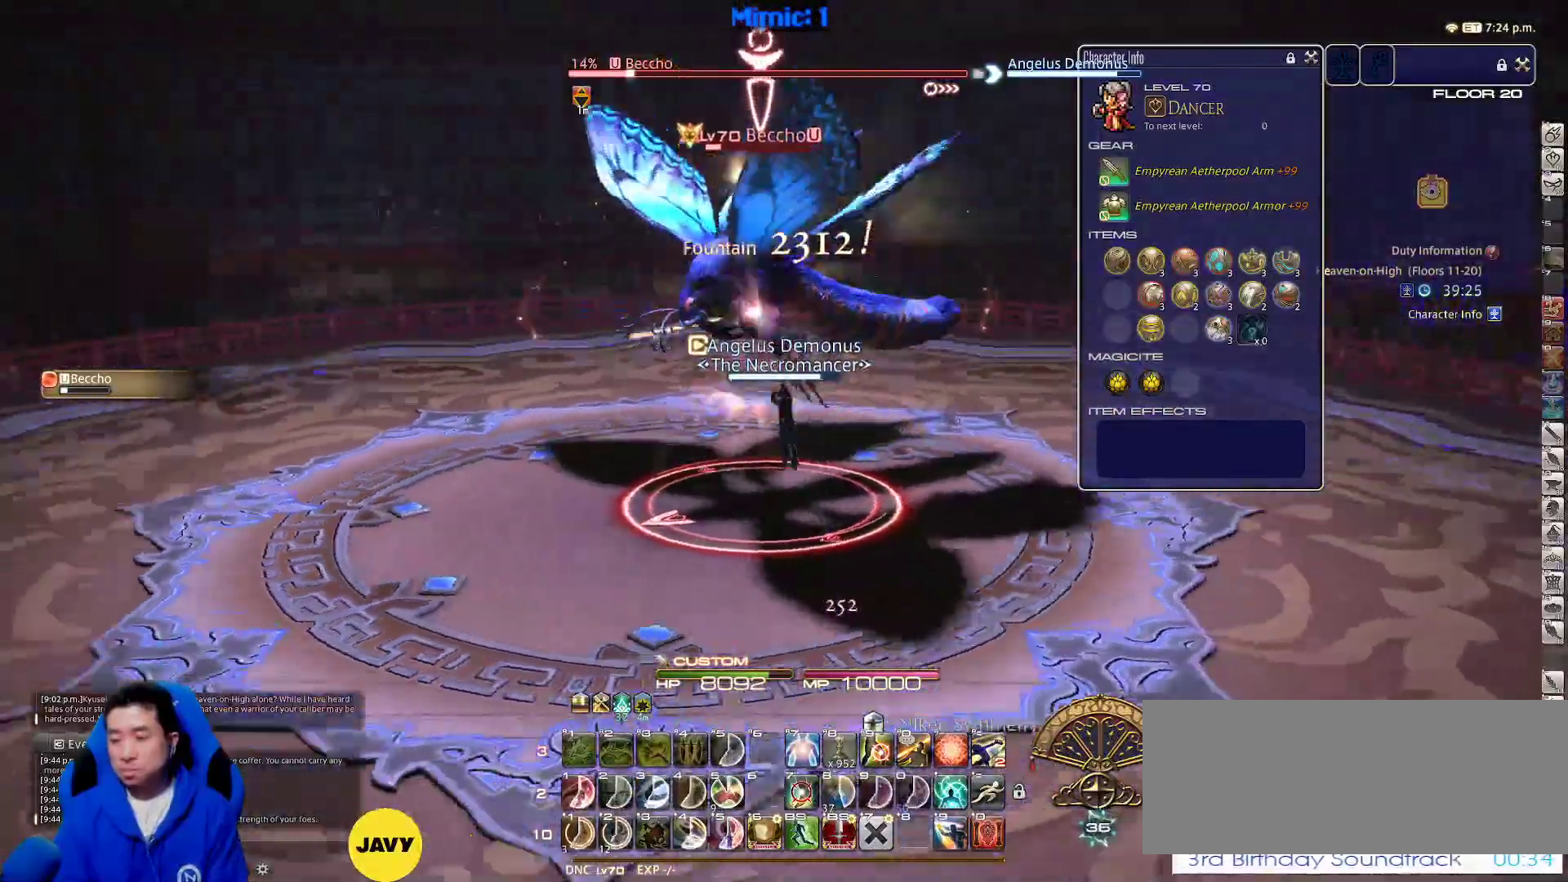
{"keys": ["w"], "events": [[217, "p", "up"], [267, "p", "down"], [450, "p", "up"]]}
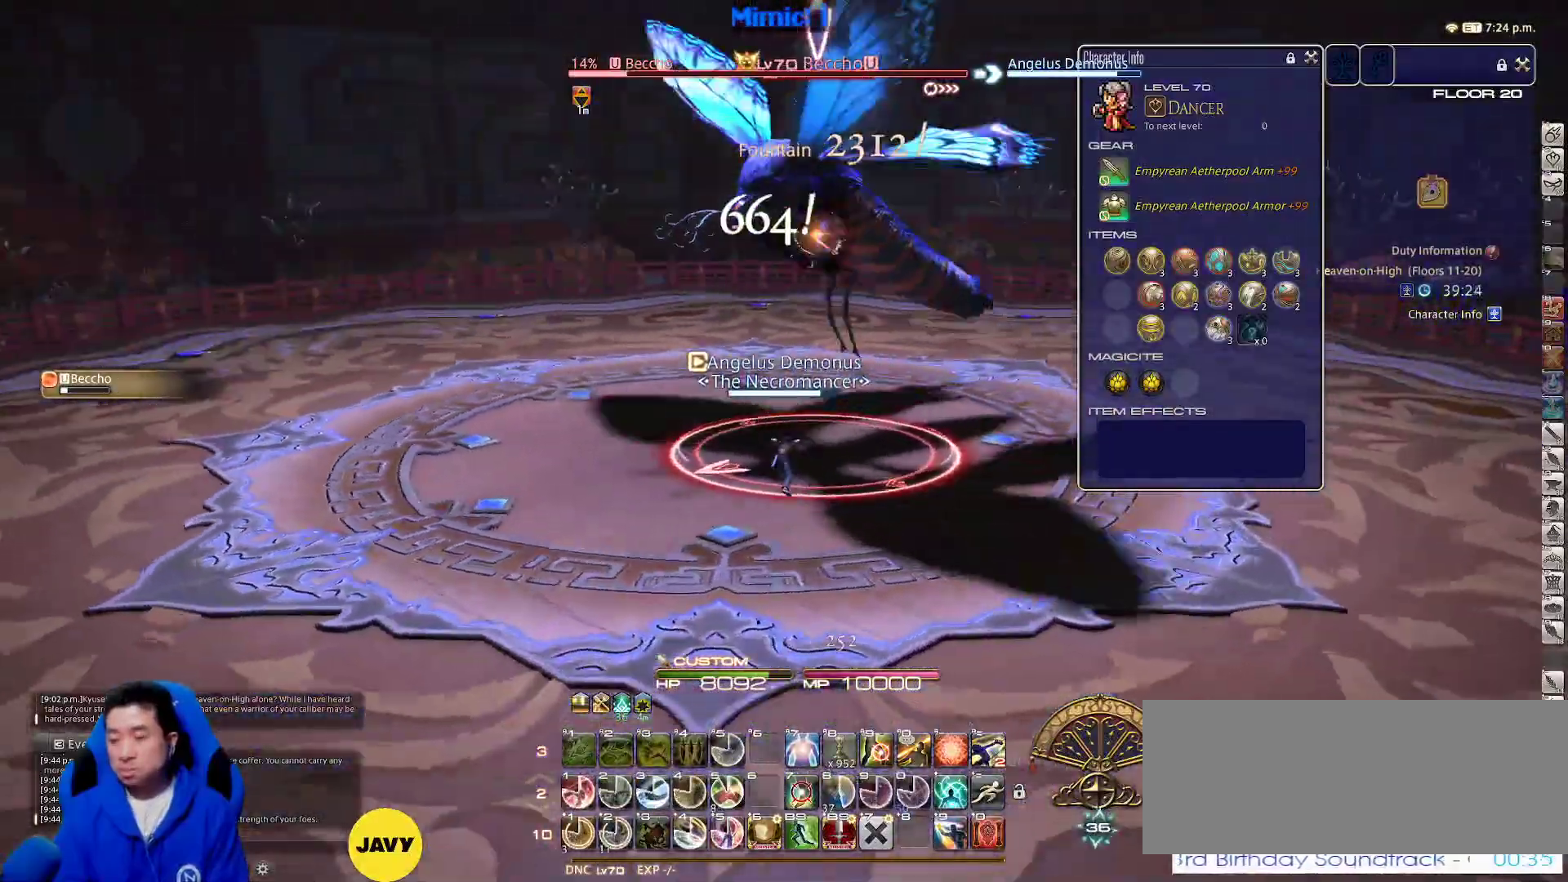
{"keys": ["w"], "events": [[67, "a", "down"], [67, "lbracket", "down"], [183, "lbracket", "up"], [300, "p", "down"], [417, "a", "up"], [483, "p", "up"]]}
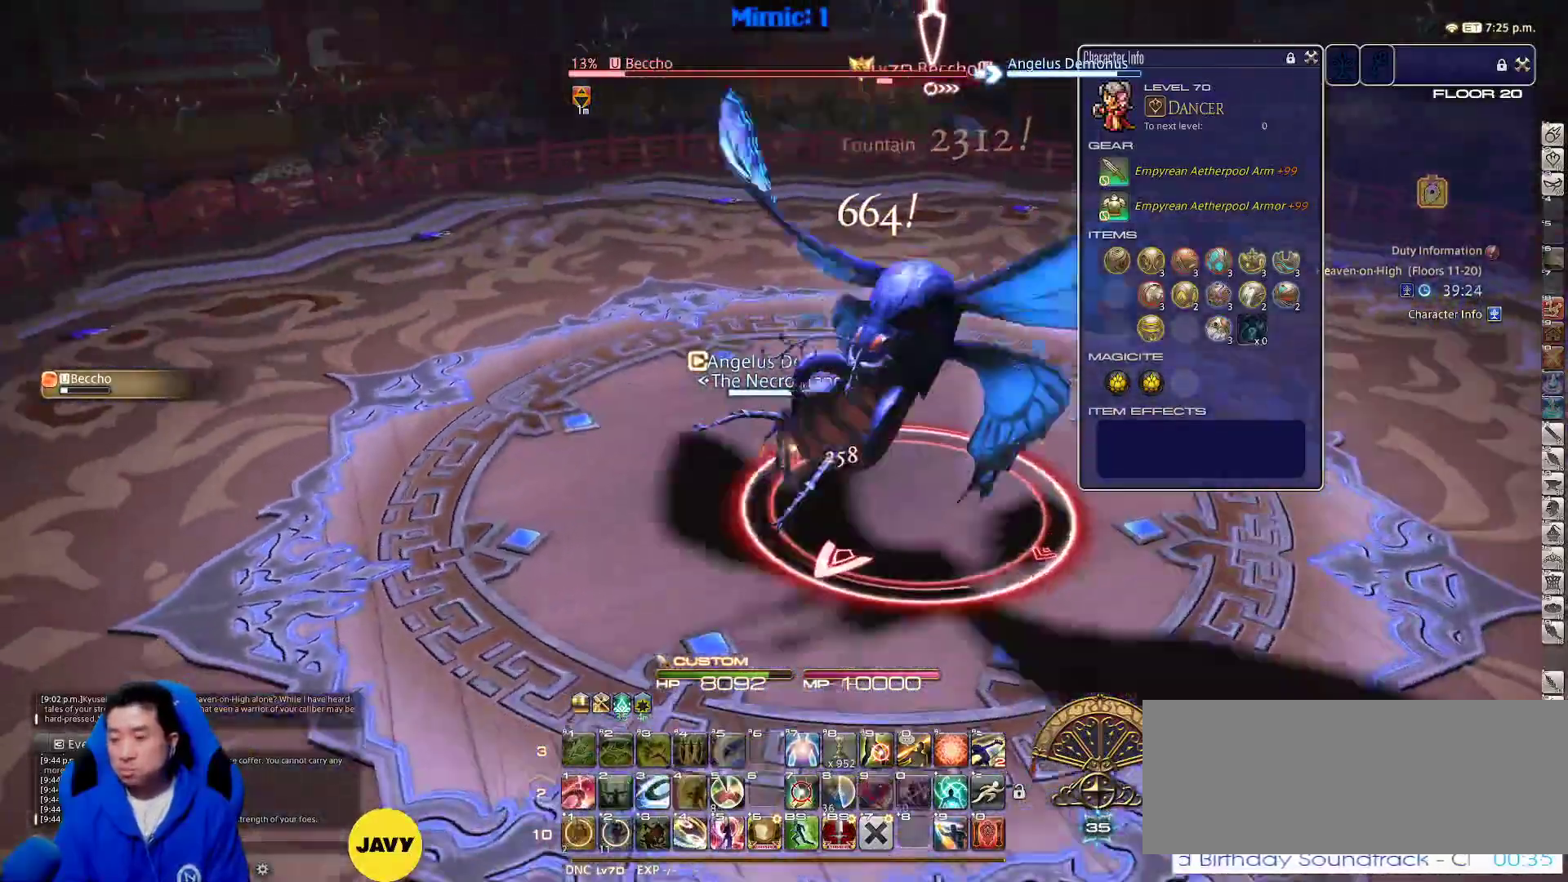
{"keys": ["1", "rbracket", "w"], "events": [[217, "1", "down"], [217, "rbracket", "down"], [267, "1", "up"], [433, "1", "down"]]}
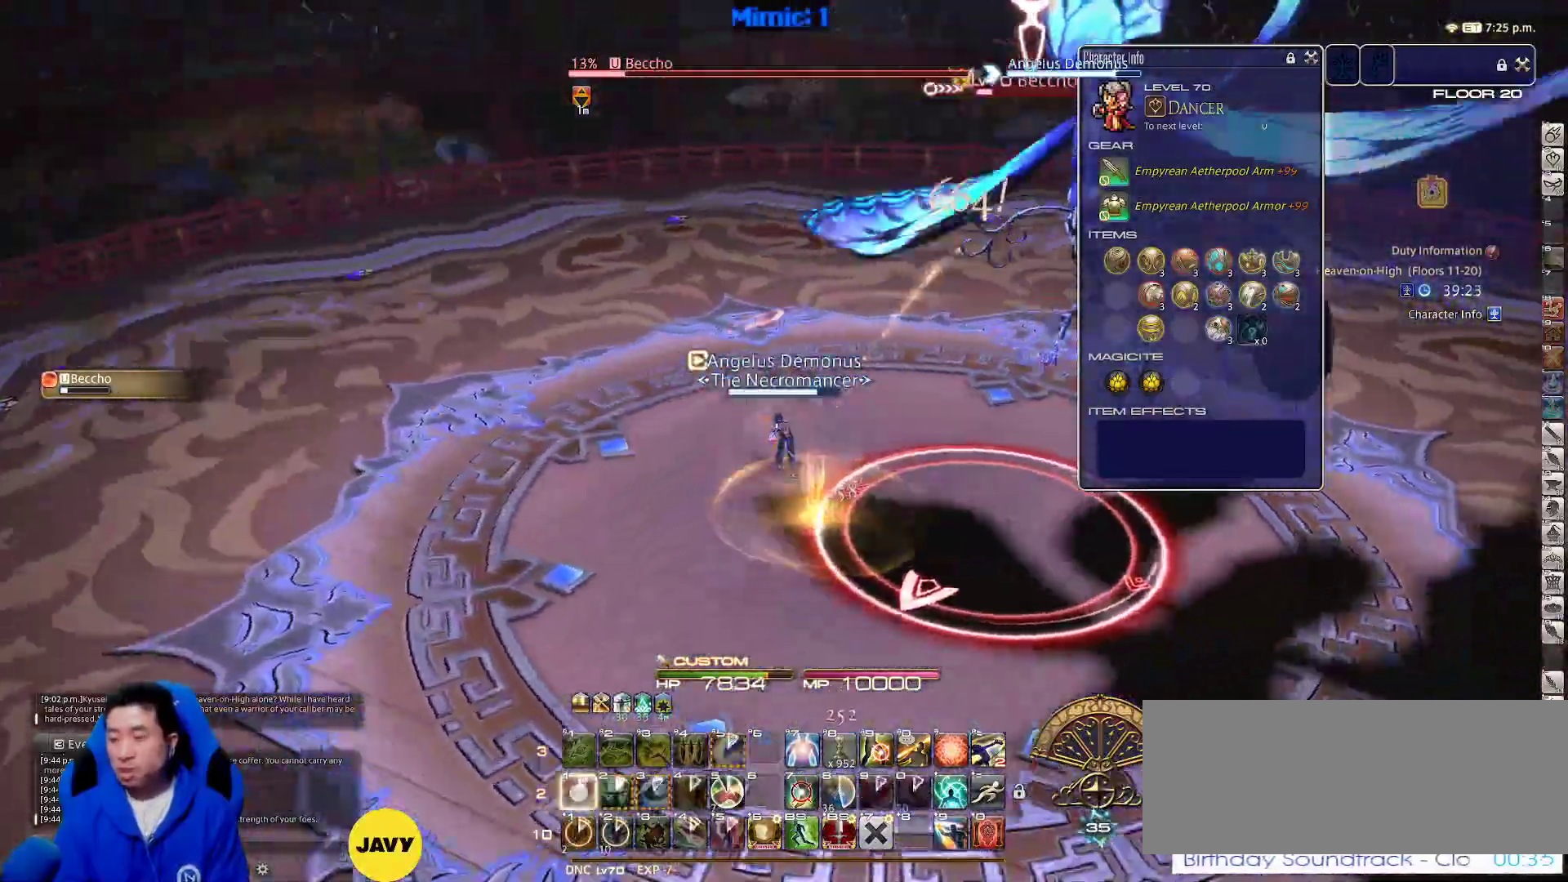
{"keys": ["d", "rbracket", "s"], "events": [[33, "1", "up"], [33, "w", "up"], [217, "s", "down"], [317, "d", "down"]]}
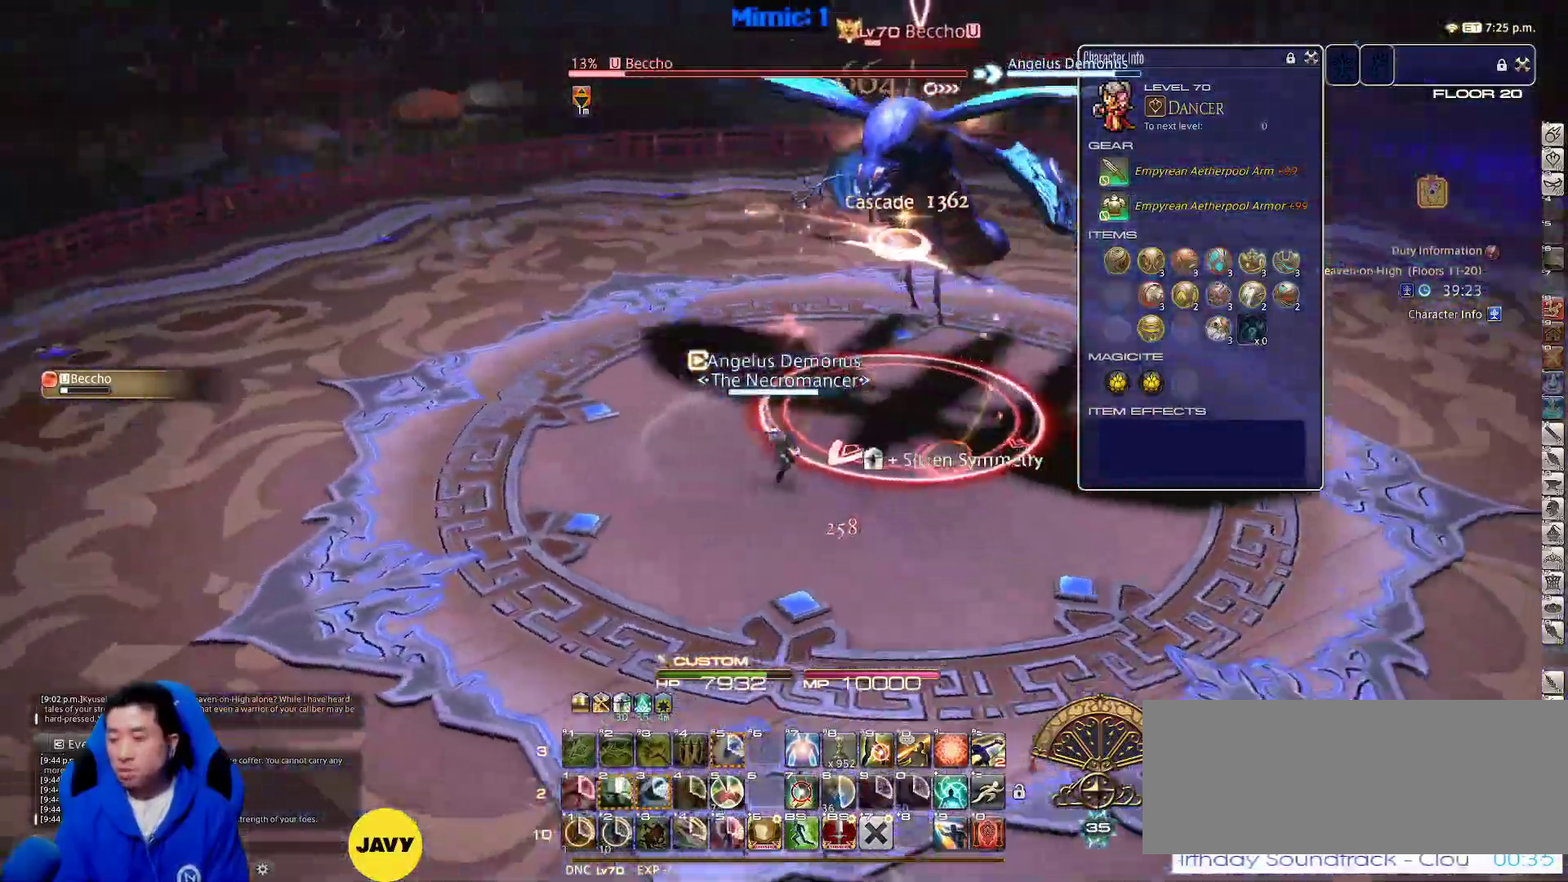
{"keys": ["a", "rbracket"], "events": [[183, "minus", "down"], [250, "rbracket", "up"], [300, "a", "down"], [300, "minus", "up"], [350, "rbracket", "down"], [350, "s", "up"], [383, "d", "up"]]}